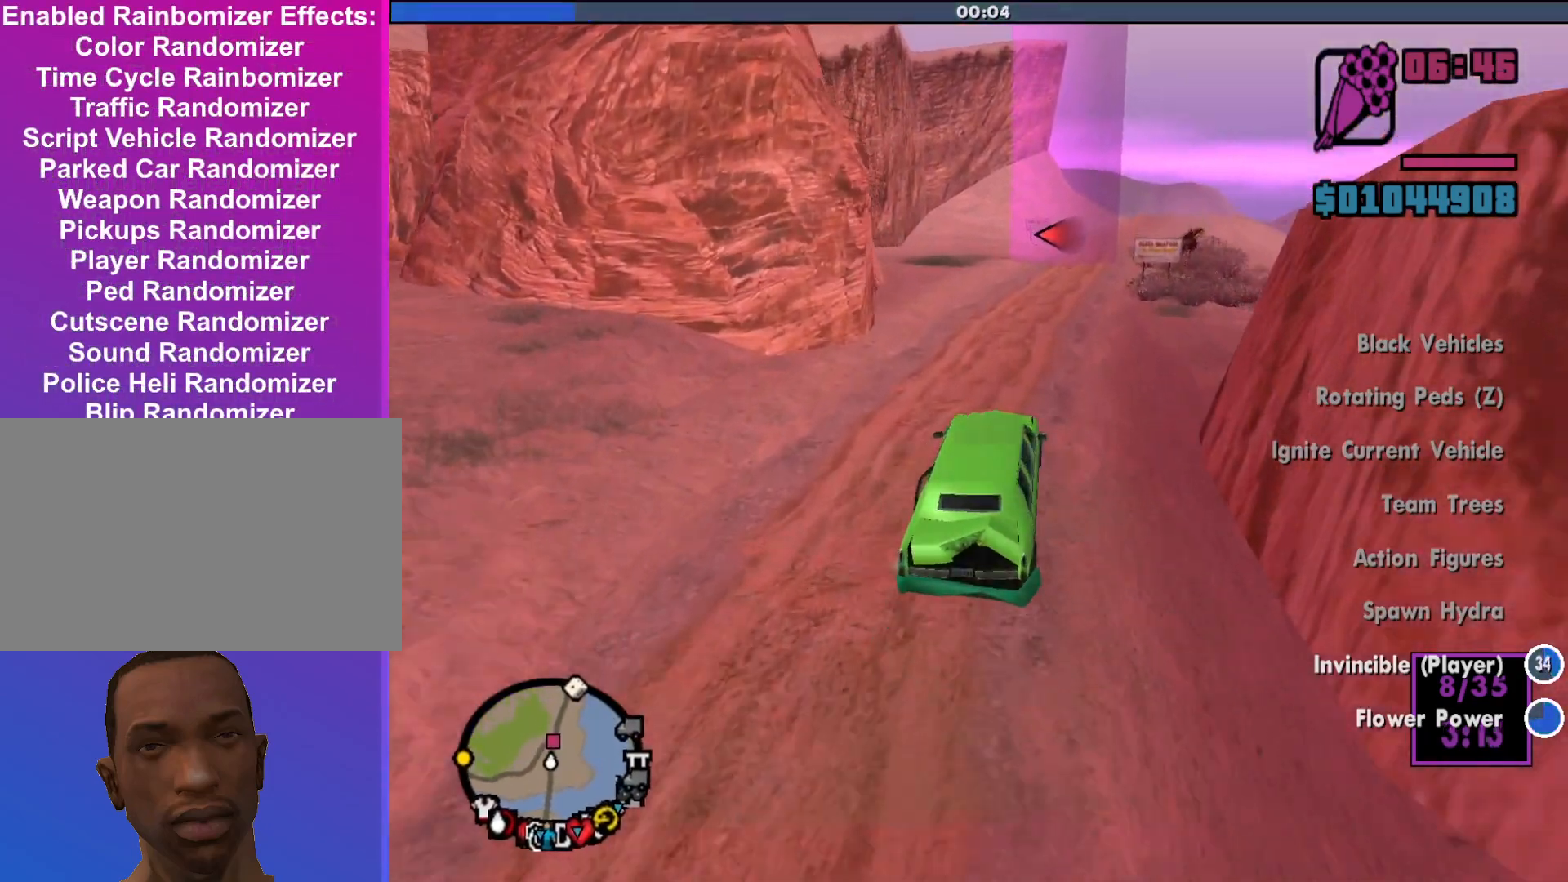
Gameplay with keyboard and mouse; each line is a JSON object with the keys and mouse buttons held at the frame after it. "events" lists presses ("down") and releases ("up") of "a", "alt", "c", "d", "down", "e", "escape", "f", "g", "h", "left", "q", "right", "s", "shift", "space", "tab", "up", "v", "w", "mouse_left", "mouse_middle", "mouse_right", "mouse_wheel_up" and "mouse_wheel_down" between this image and that frame as [ms after this image, input, new state], when the widget could be followed in between. "mouse_left", "mouse_middle", "mouse_right", "mouse_wheel_up", "mouse_wheel_down" = the "left", "middle", "right", "wheel_up", "wheel_down" buttons of the "mouse" list. No other keys are recorded. Mouse movement is not recorded.
{"keys": ["w"], "mouse": [], "events": [[233, "d", "down"], [333, "d", "up"]]}
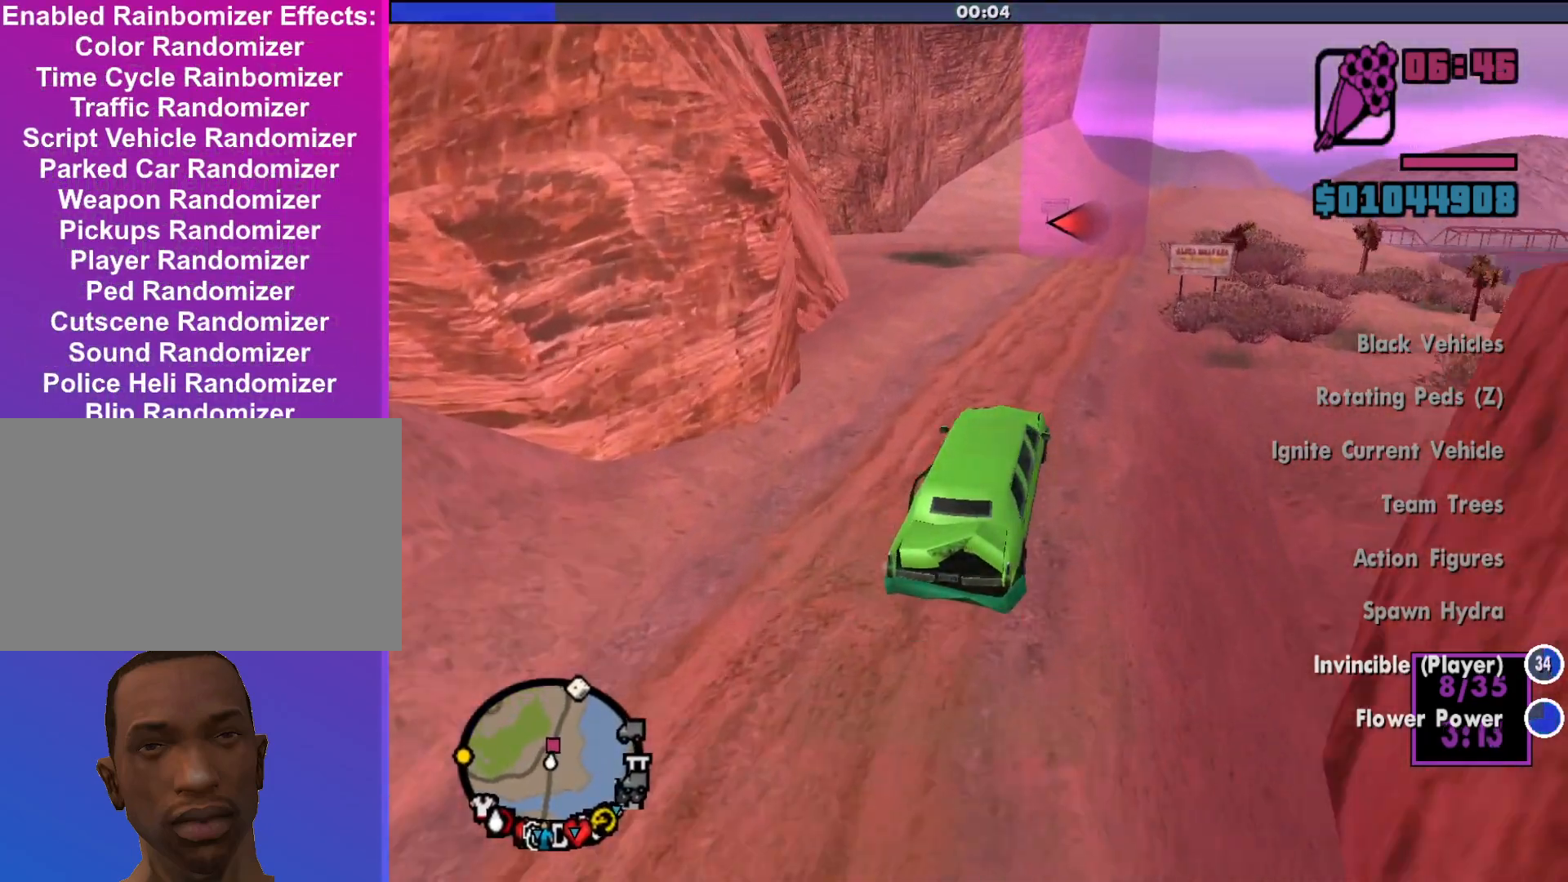
{"keys": ["d", "w"], "mouse": [], "events": [[200, "d", "down"], [267, "d", "up"], [400, "d", "down"]]}
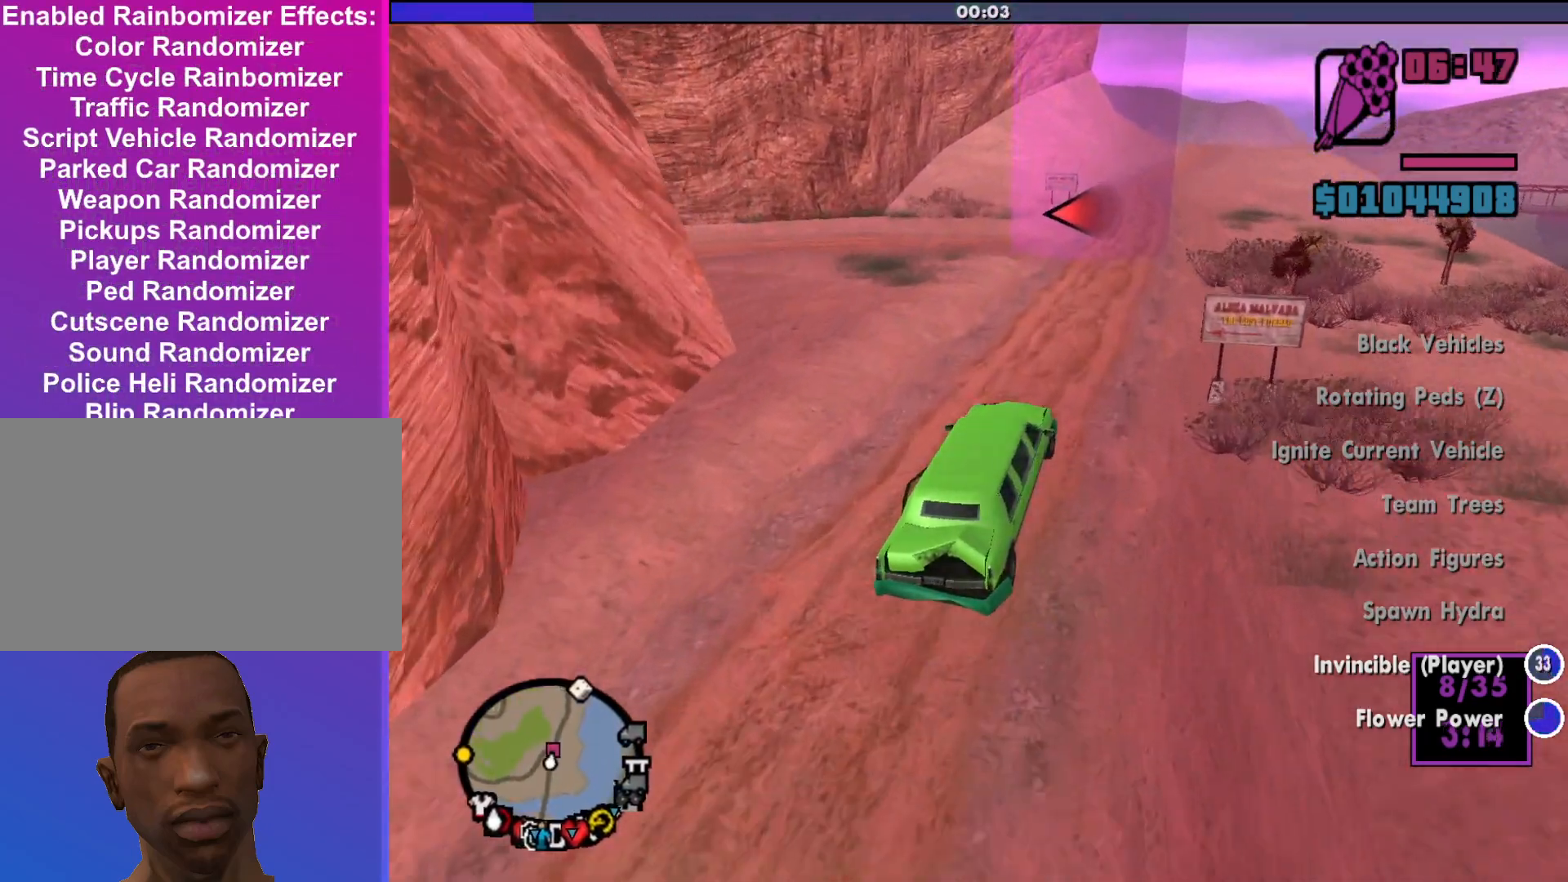
{"keys": ["s"], "mouse": [], "events": [[100, "w", "up"], [133, "d", "up"], [467, "s", "down"]]}
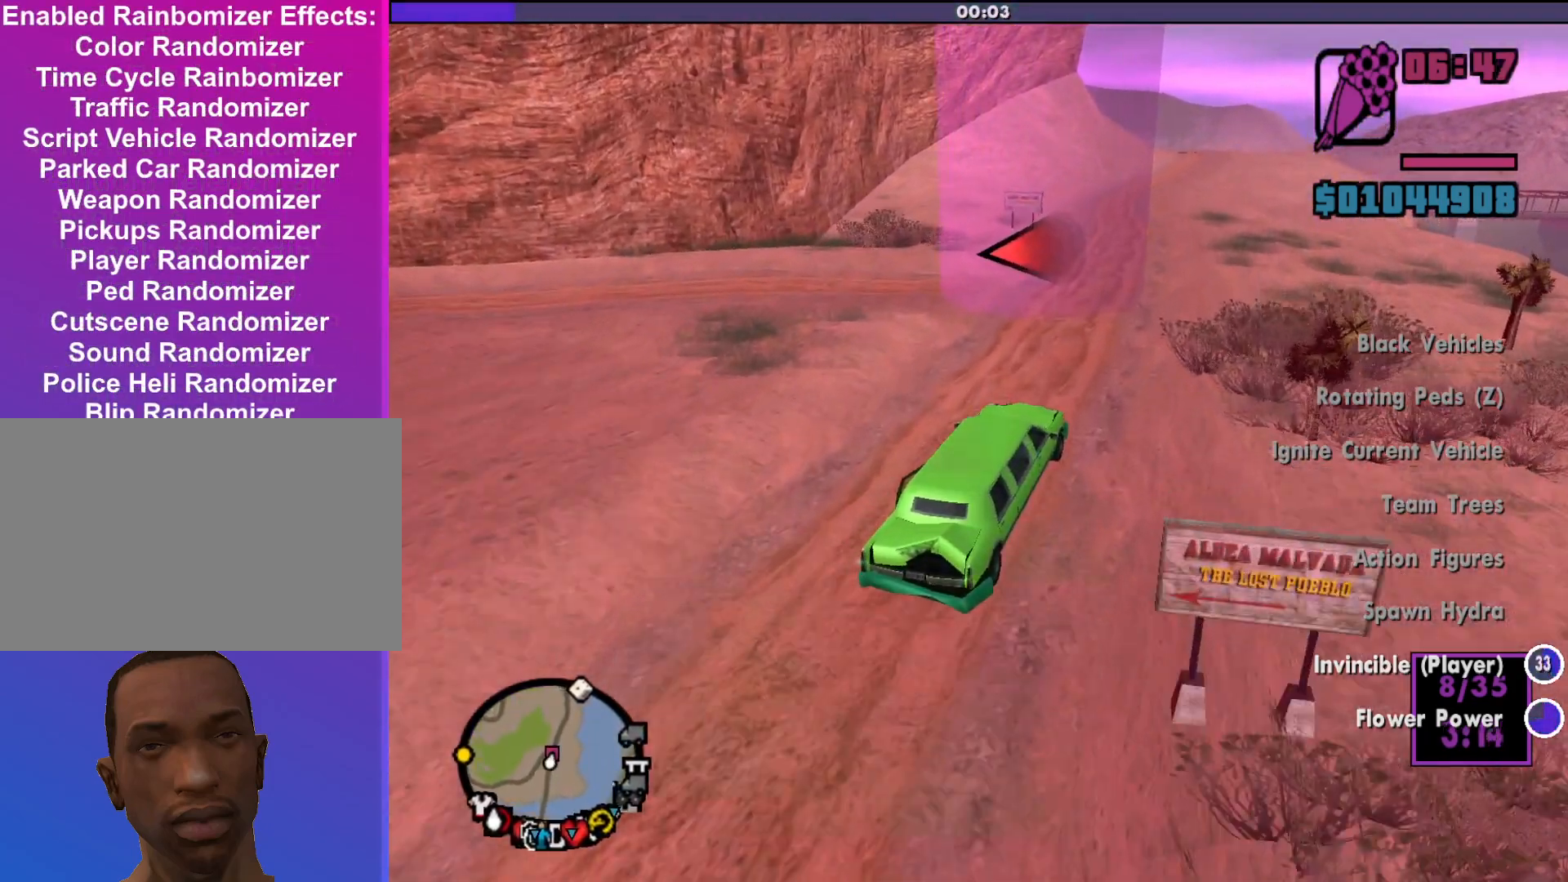
{"keys": ["a", "s"], "mouse": [], "events": [[167, "a", "down"]]}
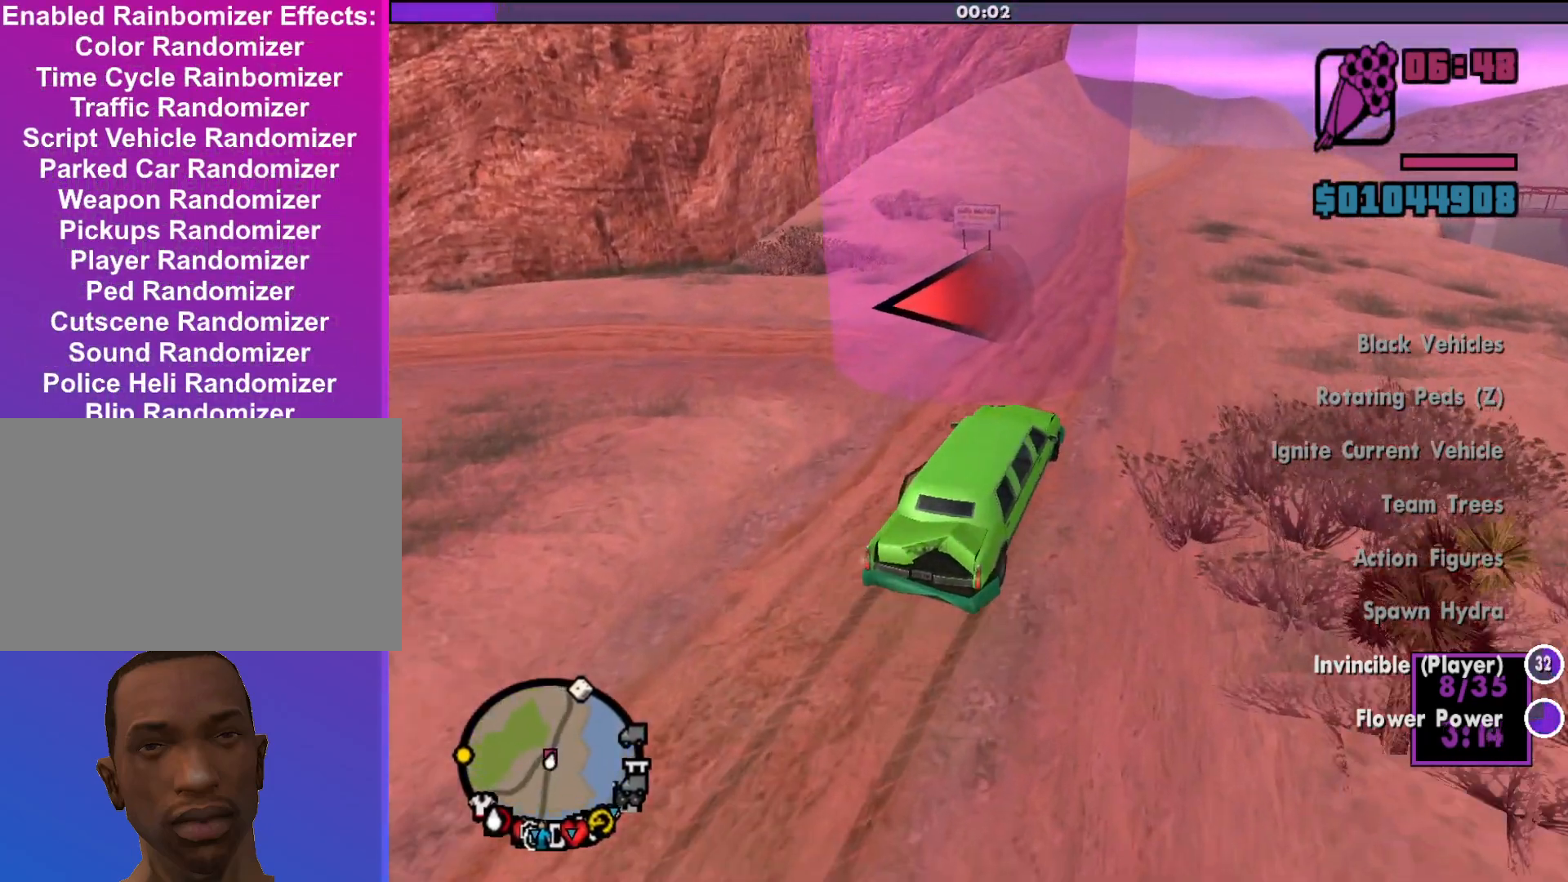
{"keys": ["a"], "mouse": [], "events": [[200, "s", "up"]]}
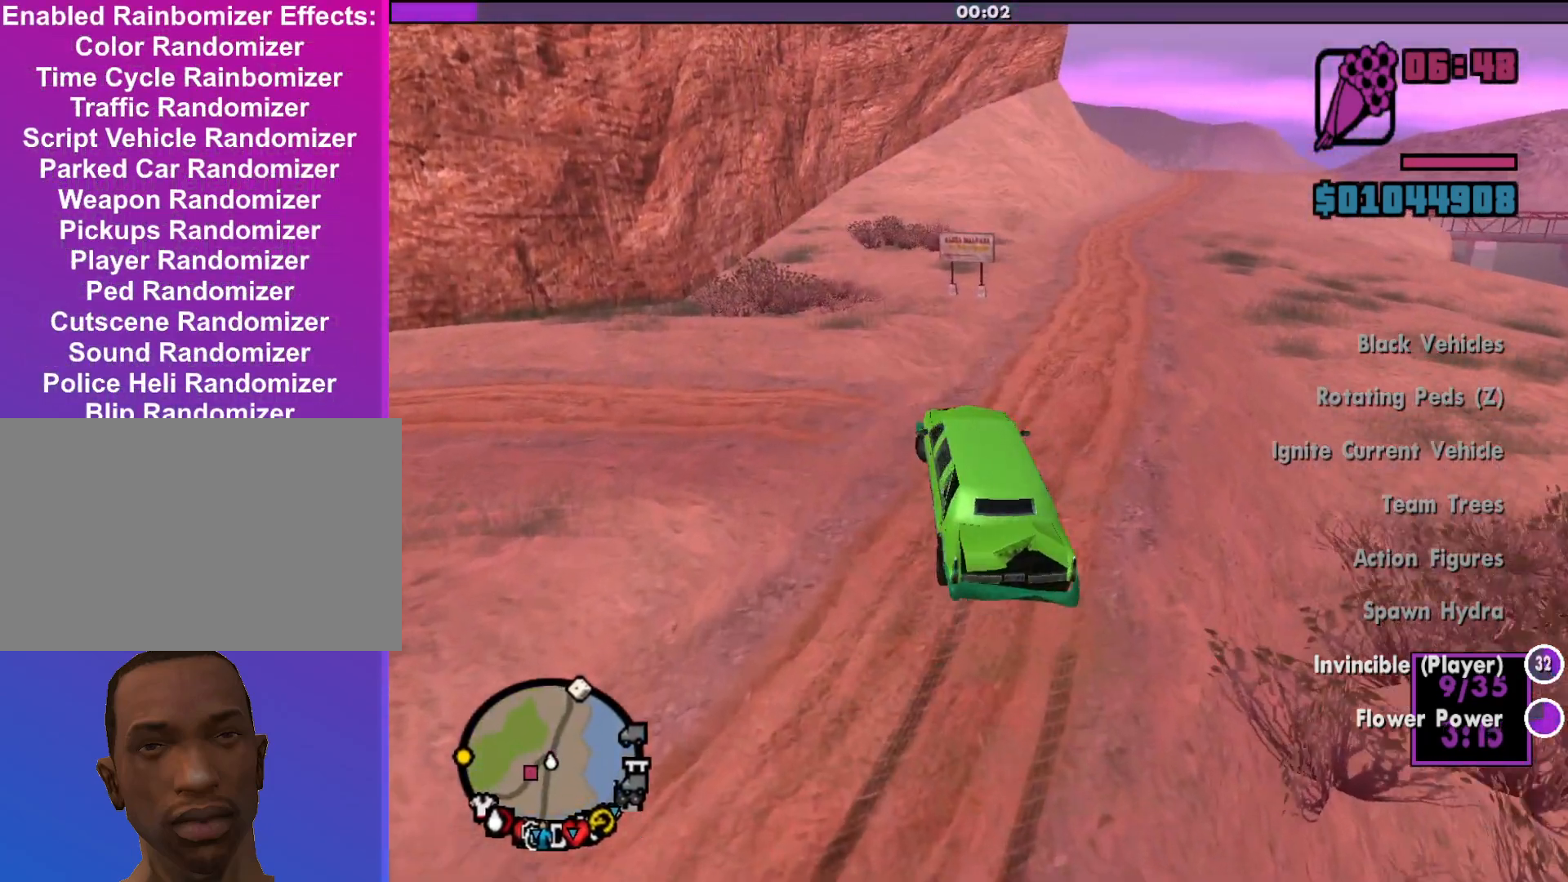
{"keys": ["a", "w"], "mouse": [], "events": [[167, "w", "down"]]}
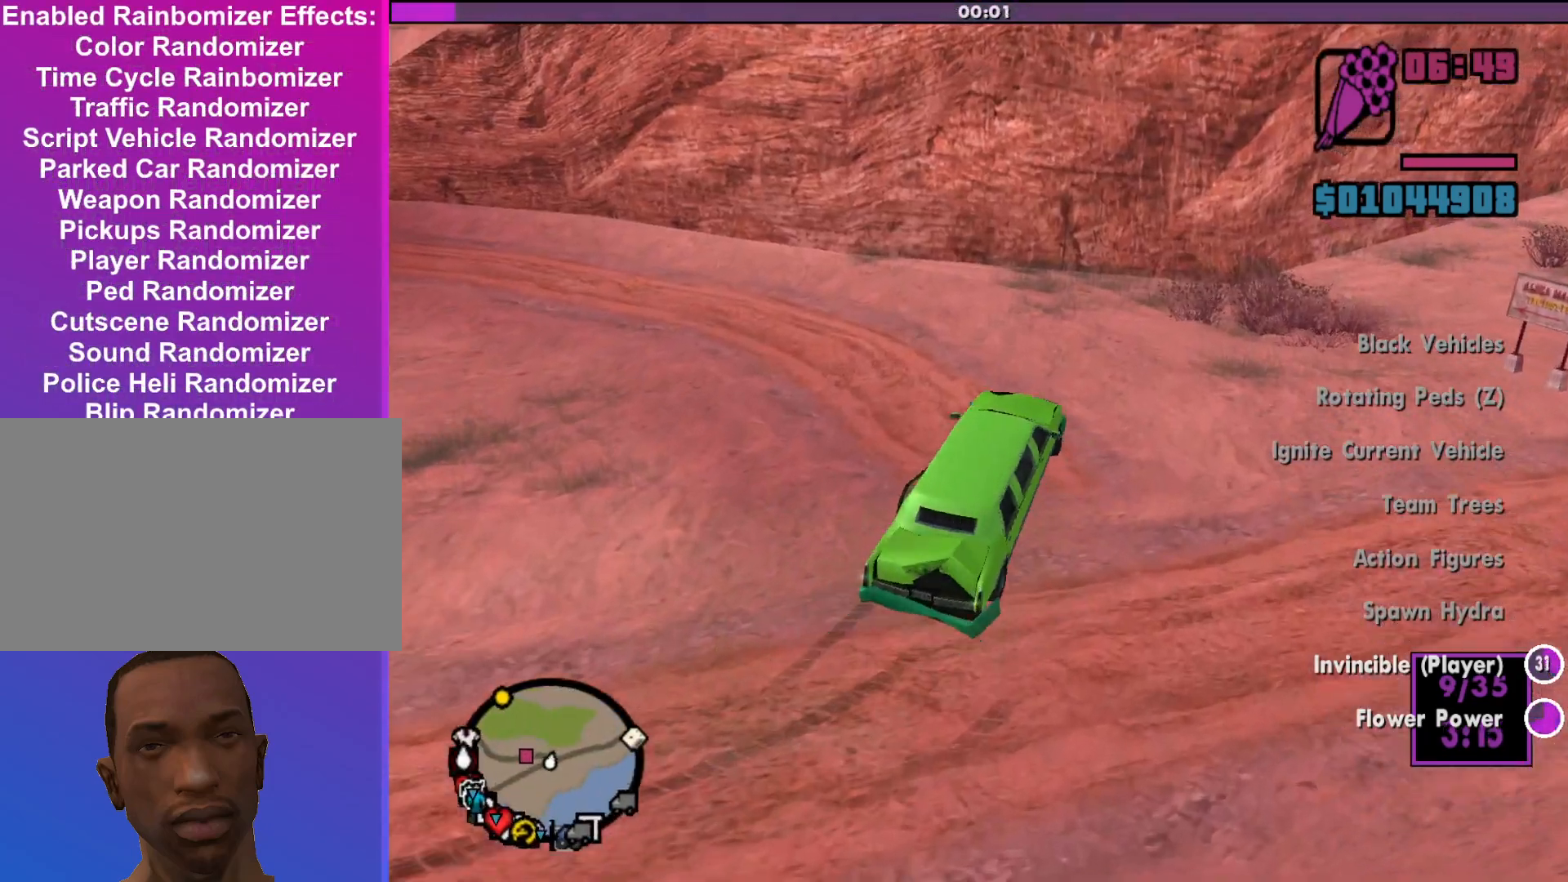
{"keys": ["a", "w"], "mouse": [], "events": []}
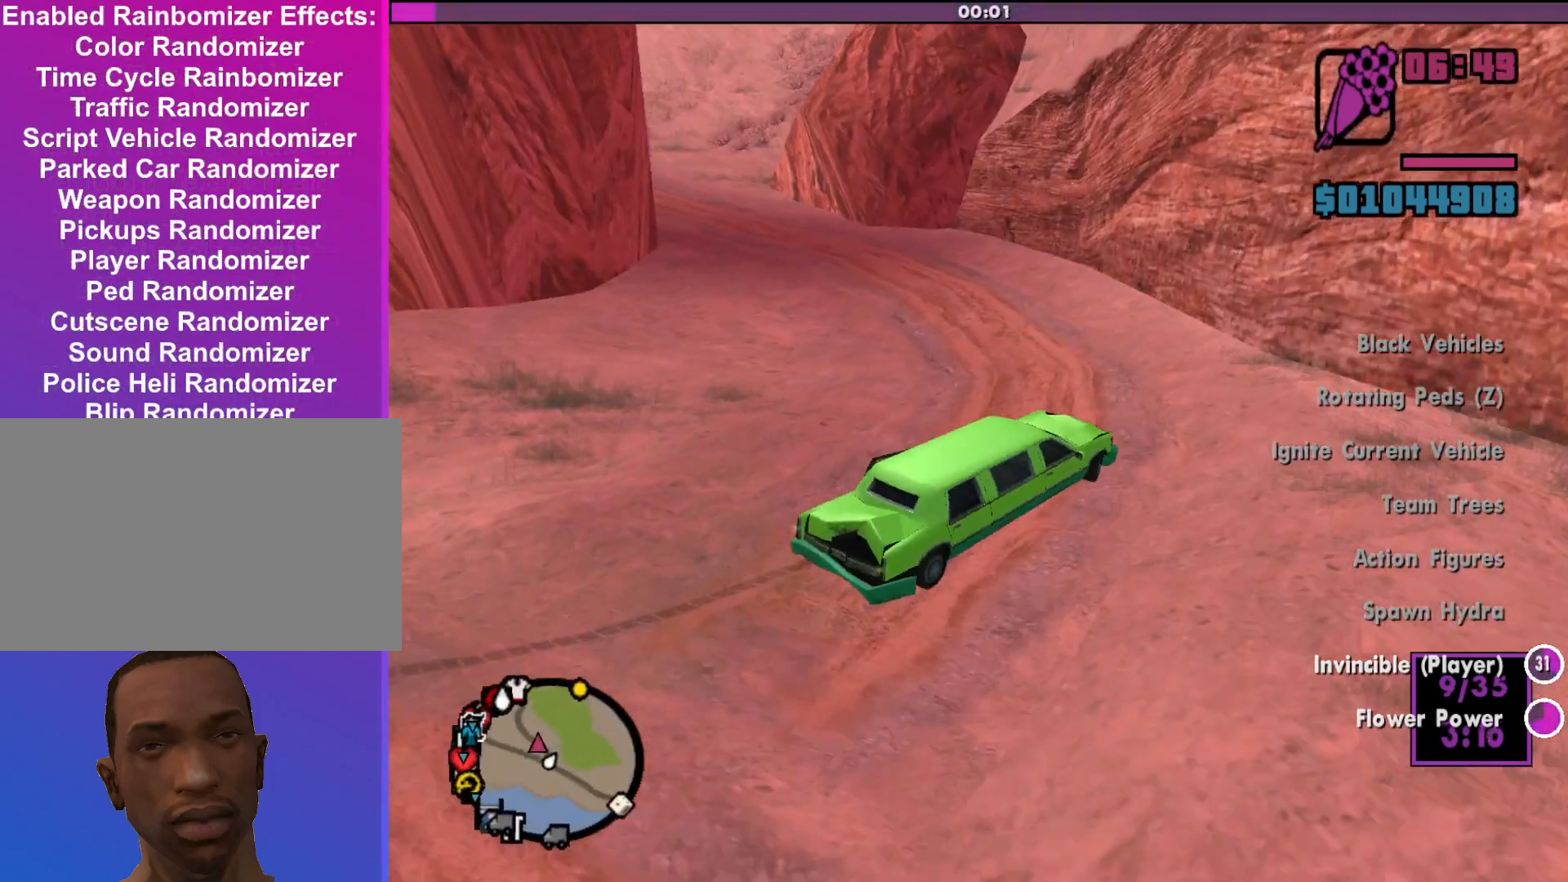
{"keys": ["w"], "mouse": [], "events": [[367, "a", "up"]]}
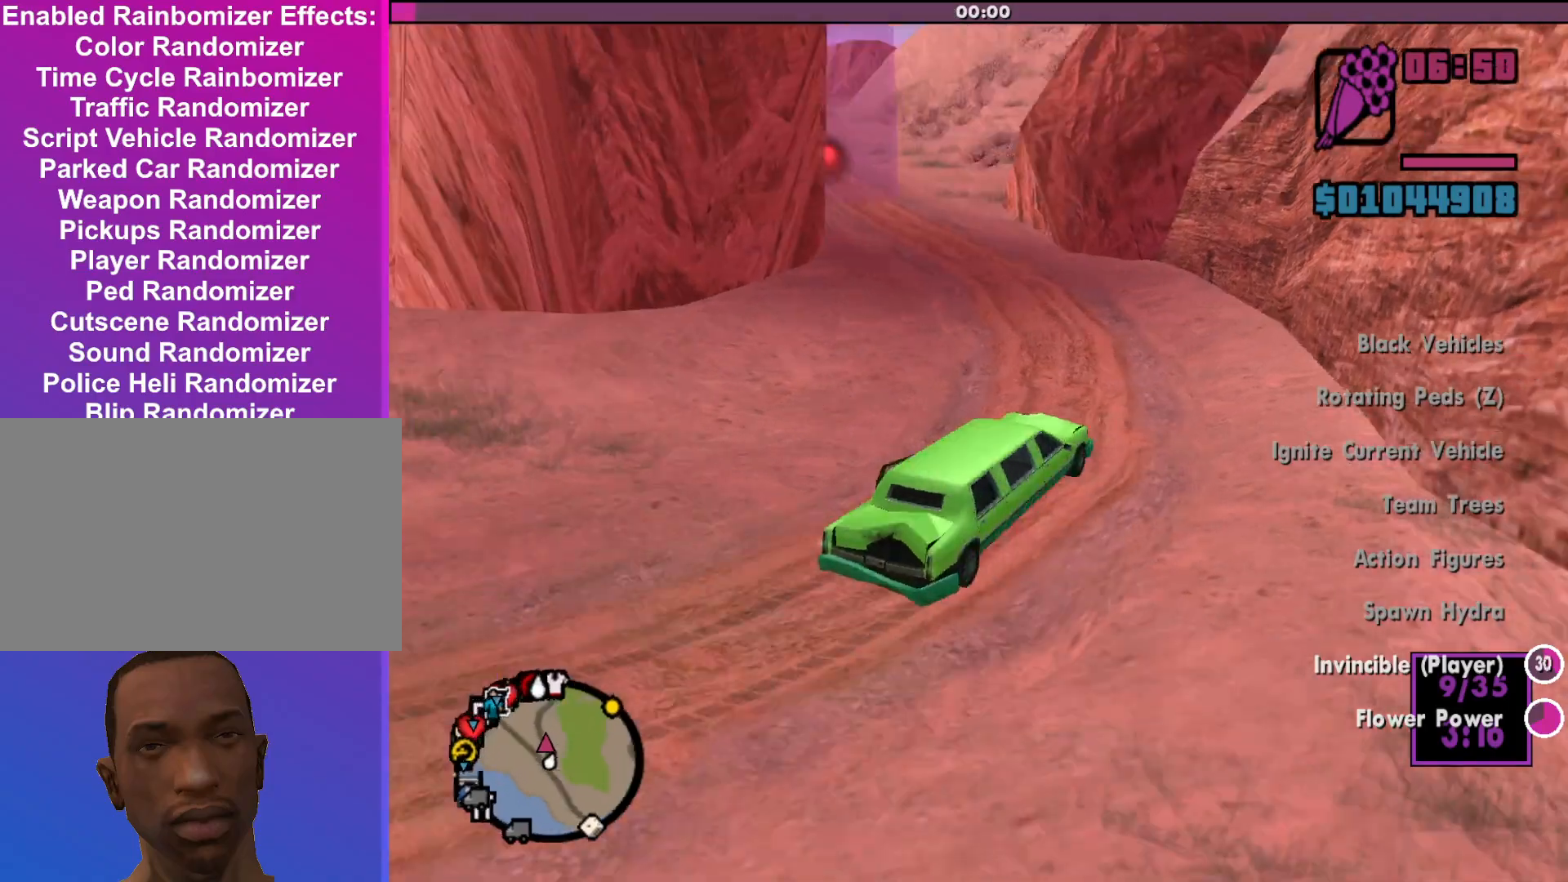
{"keys": ["a", "w"], "mouse": [], "events": [[200, "a", "down"]]}
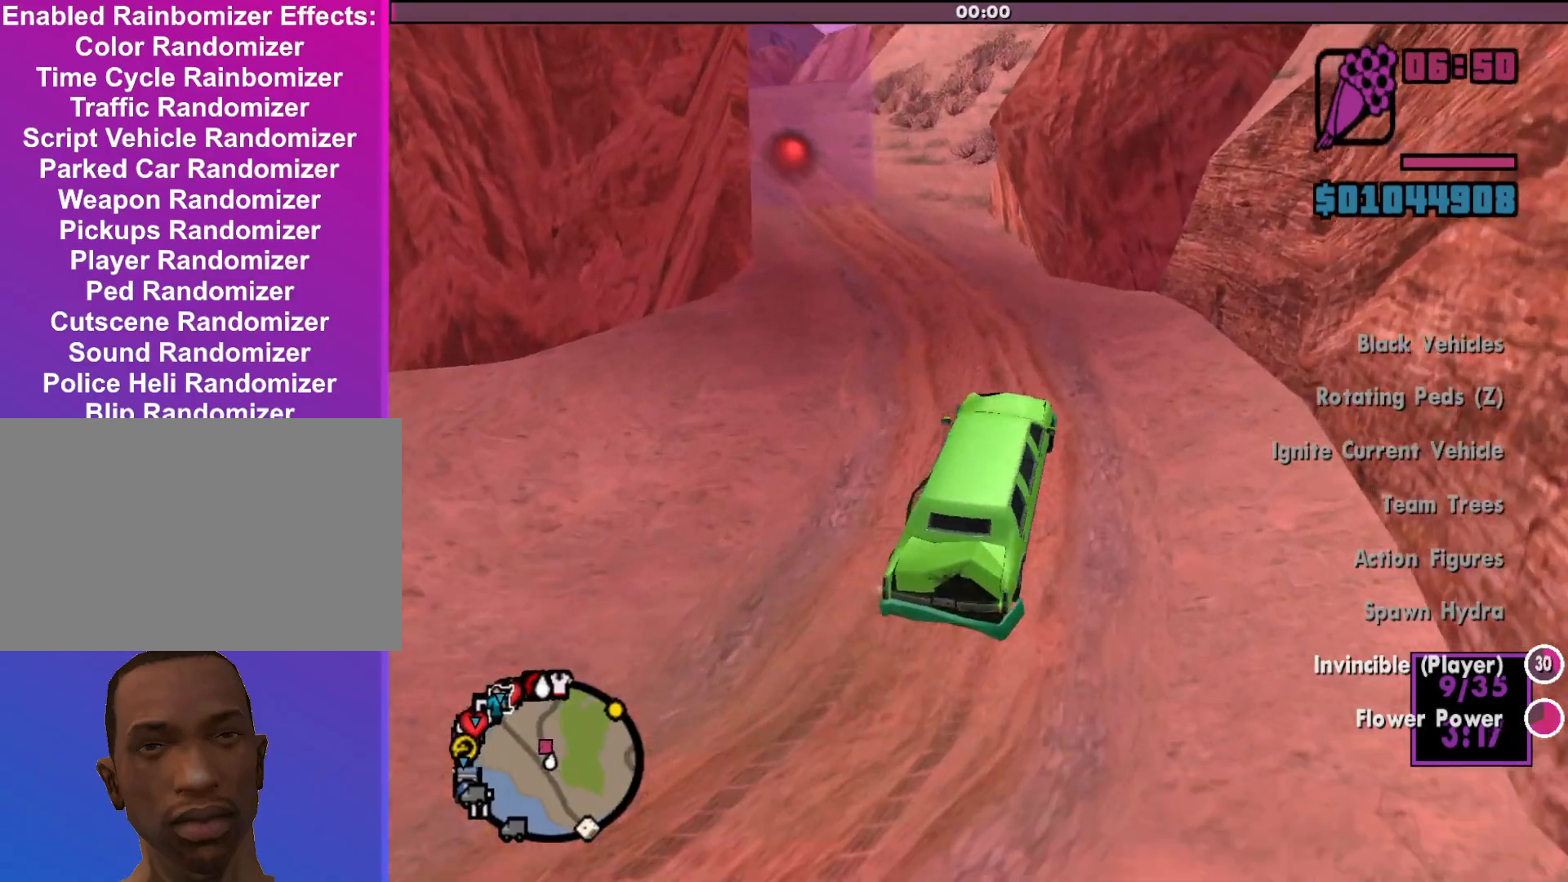
{"keys": ["w"], "mouse": [], "events": [[200, "a", "up"]]}
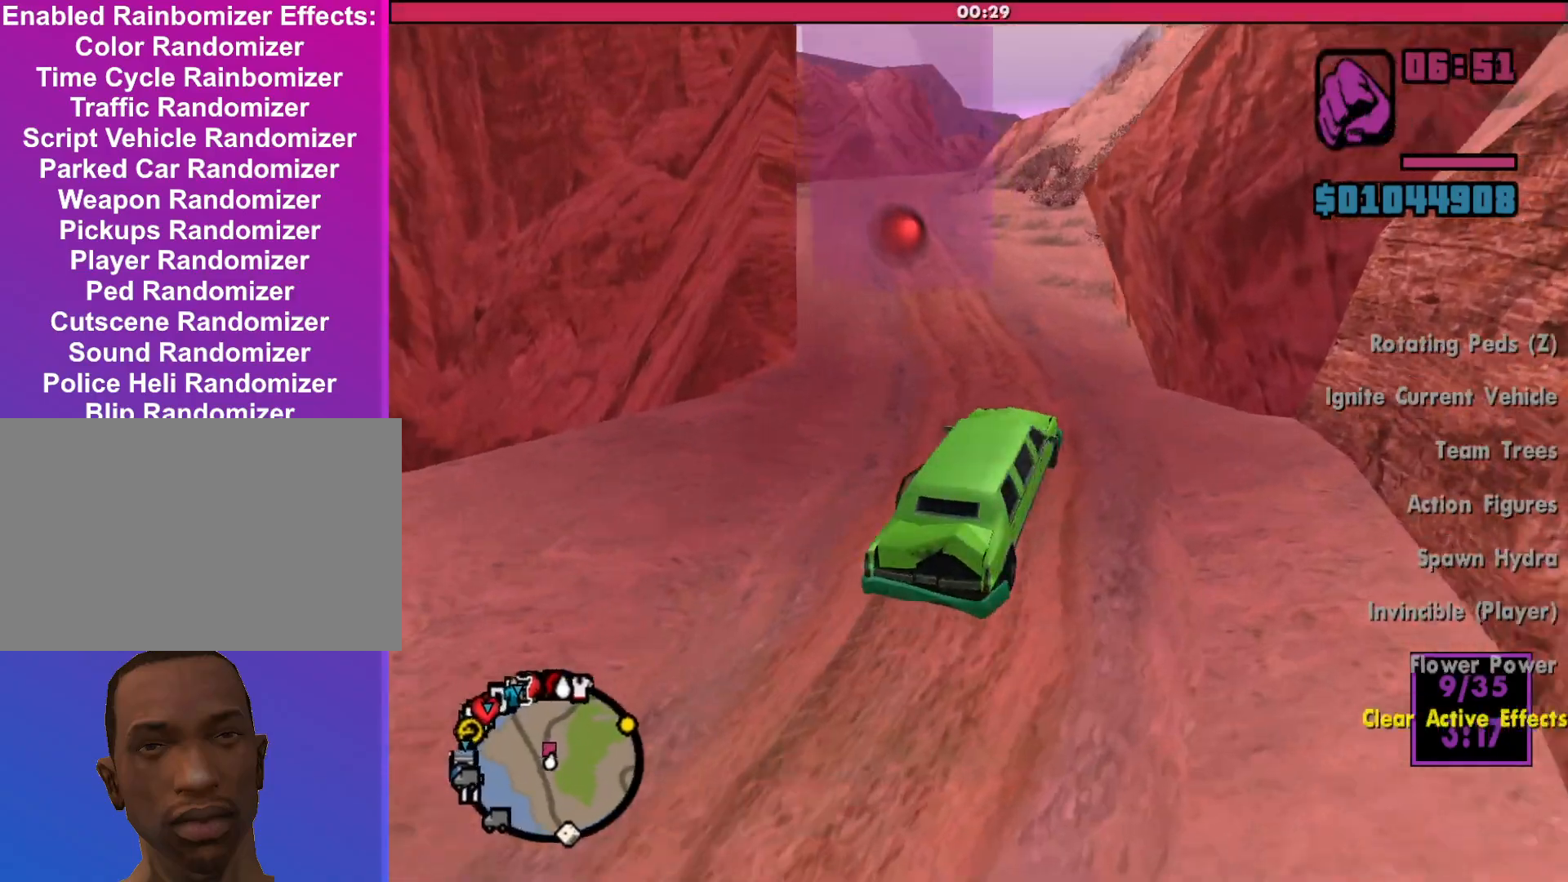
{"keys": ["w"], "mouse": [], "events": [[67, "a", "down"], [400, "a", "up"]]}
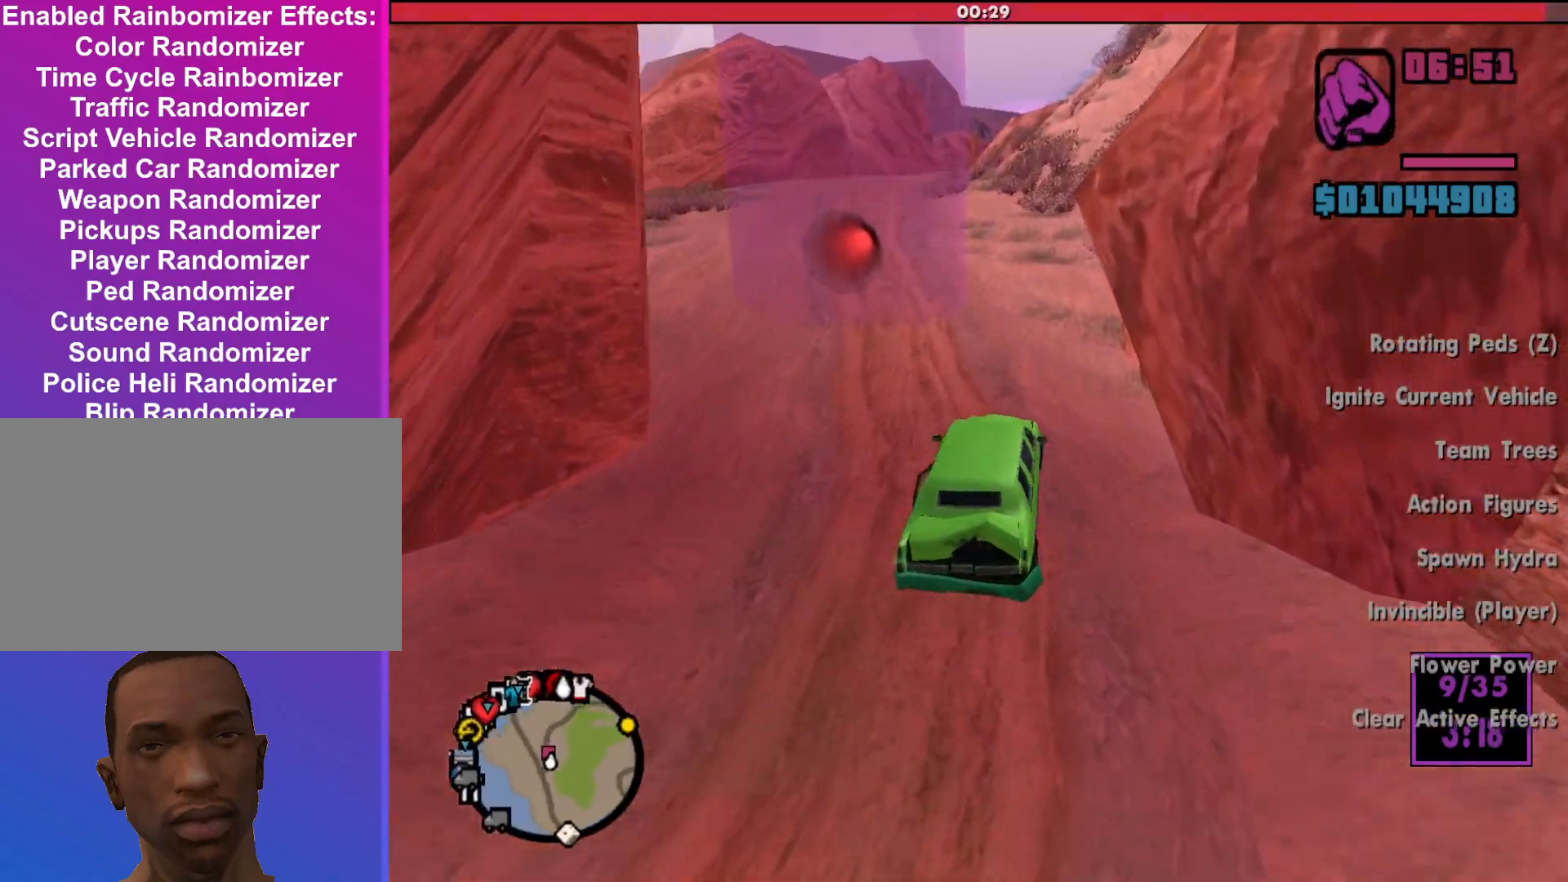
{"keys": ["a", "w"], "mouse": [], "events": [[100, "a", "down"]]}
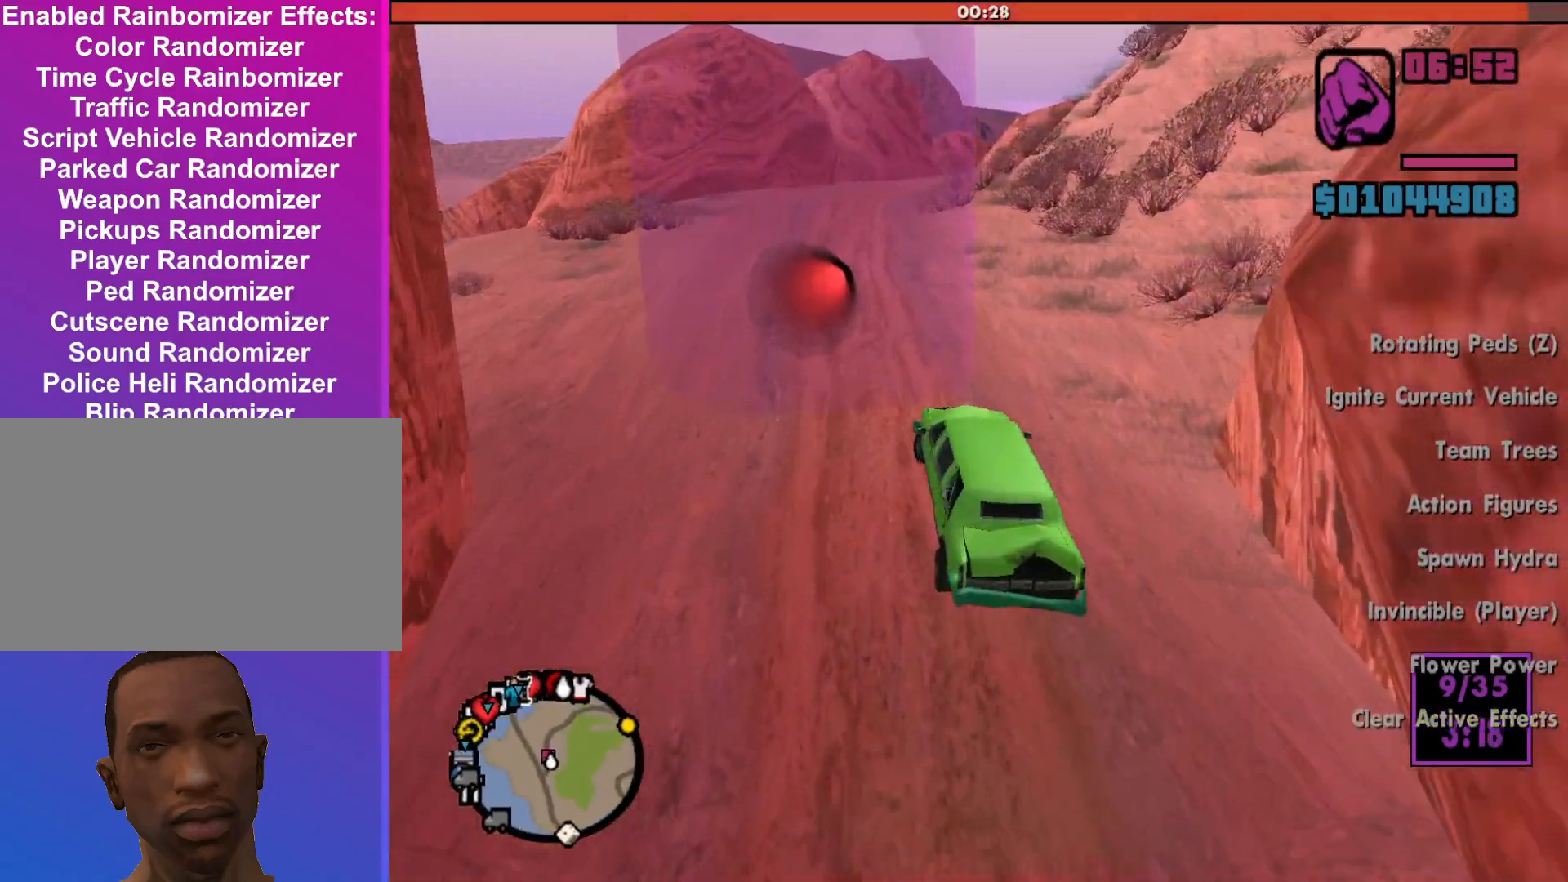
{"keys": ["w"], "mouse": [], "events": [[33, "a", "up"]]}
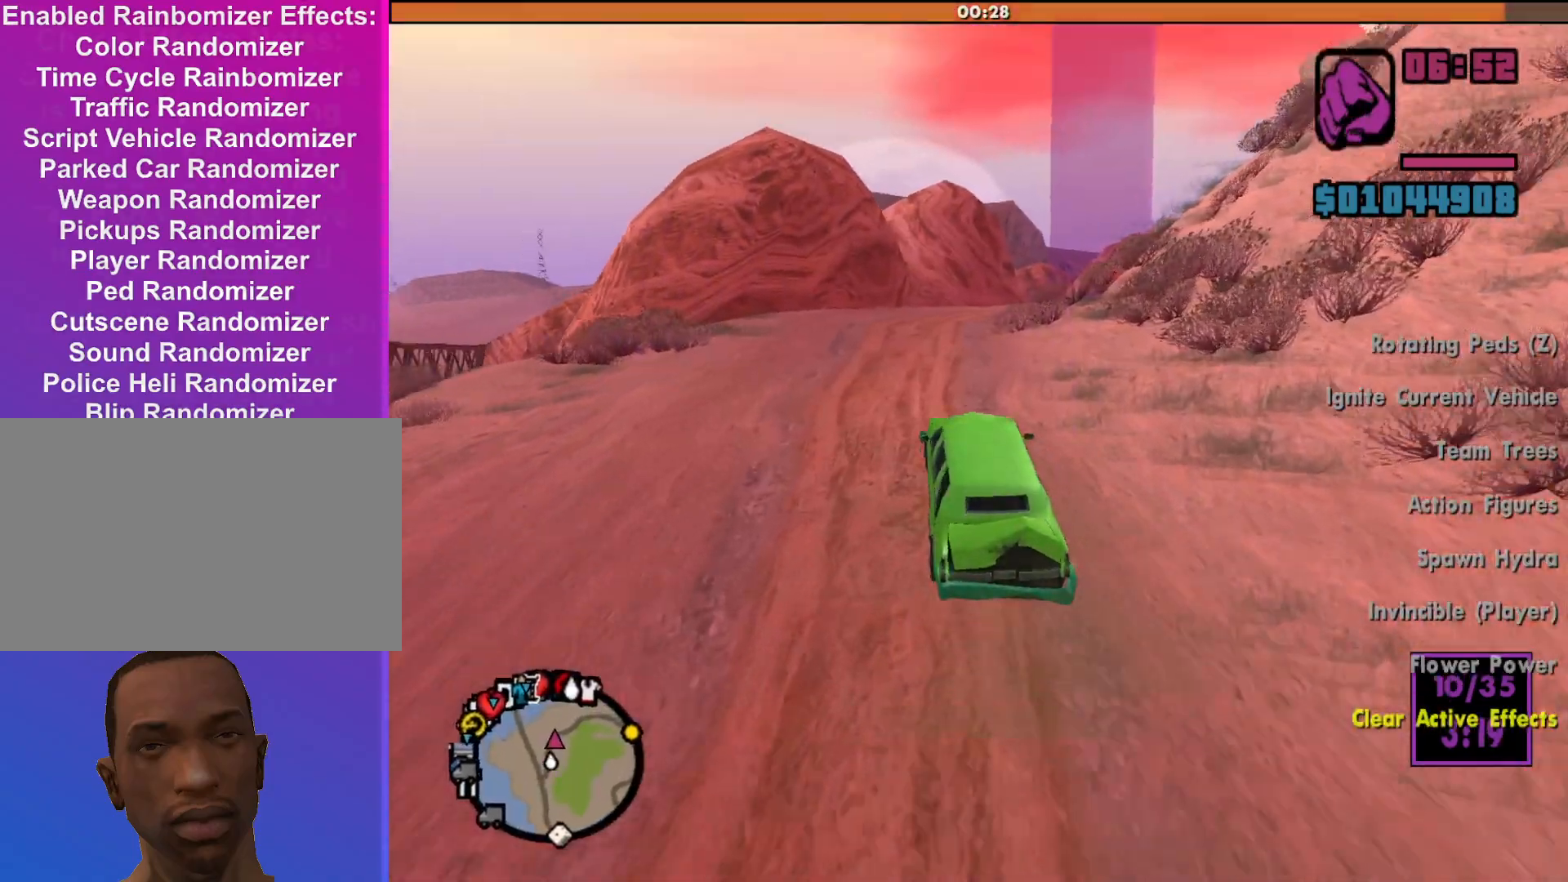
{"keys": ["d", "w"], "mouse": [], "events": [[467, "d", "down"]]}
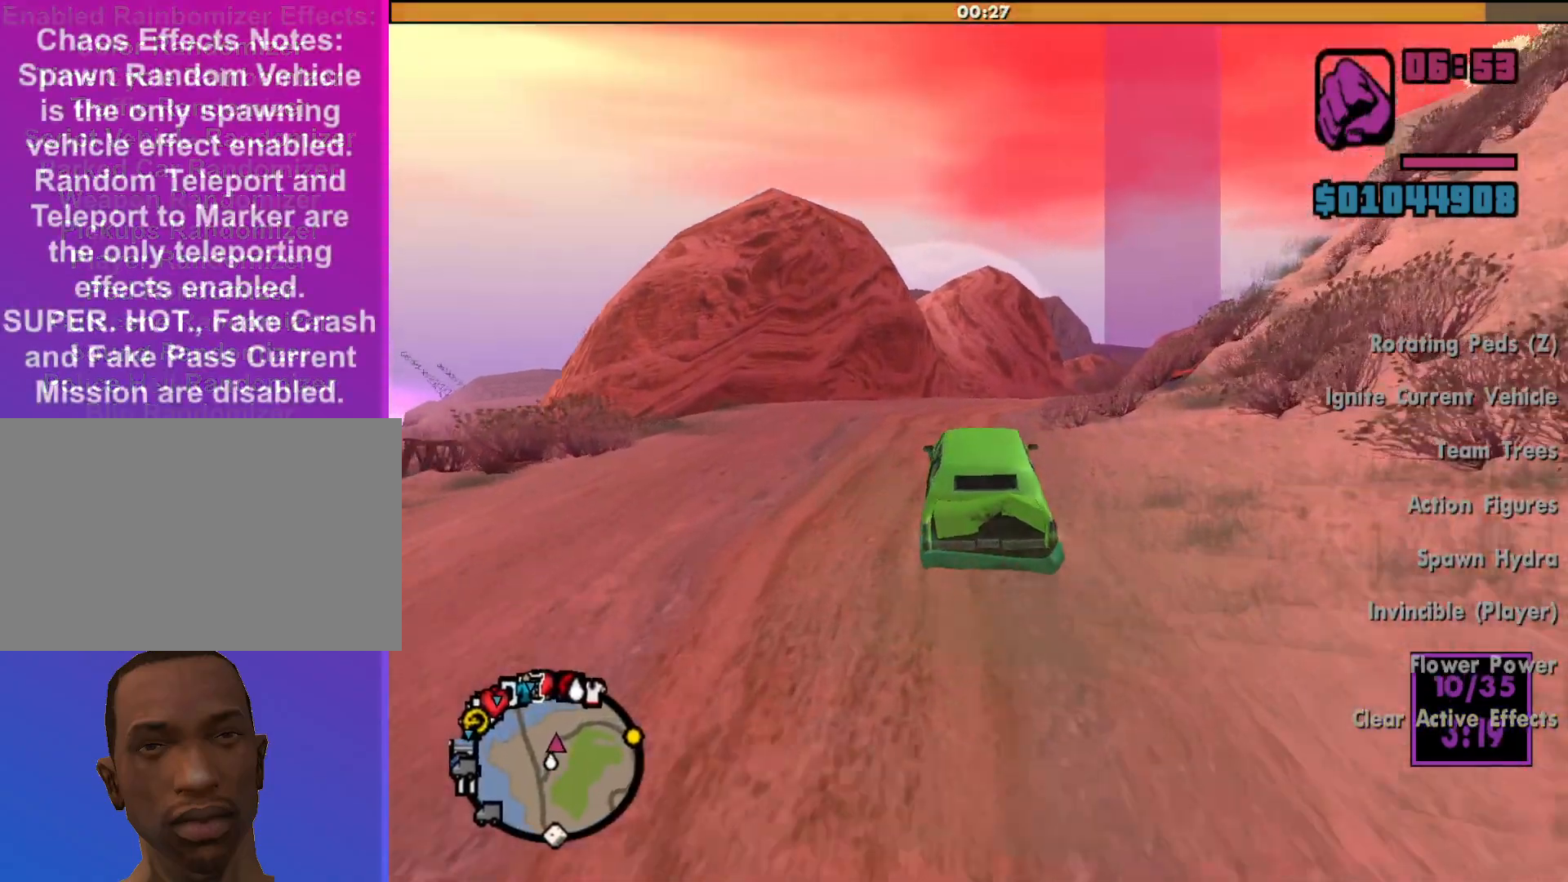
{"keys": ["w"], "mouse": [], "events": [[67, "d", "up"], [233, "d", "down"], [400, "d", "up"]]}
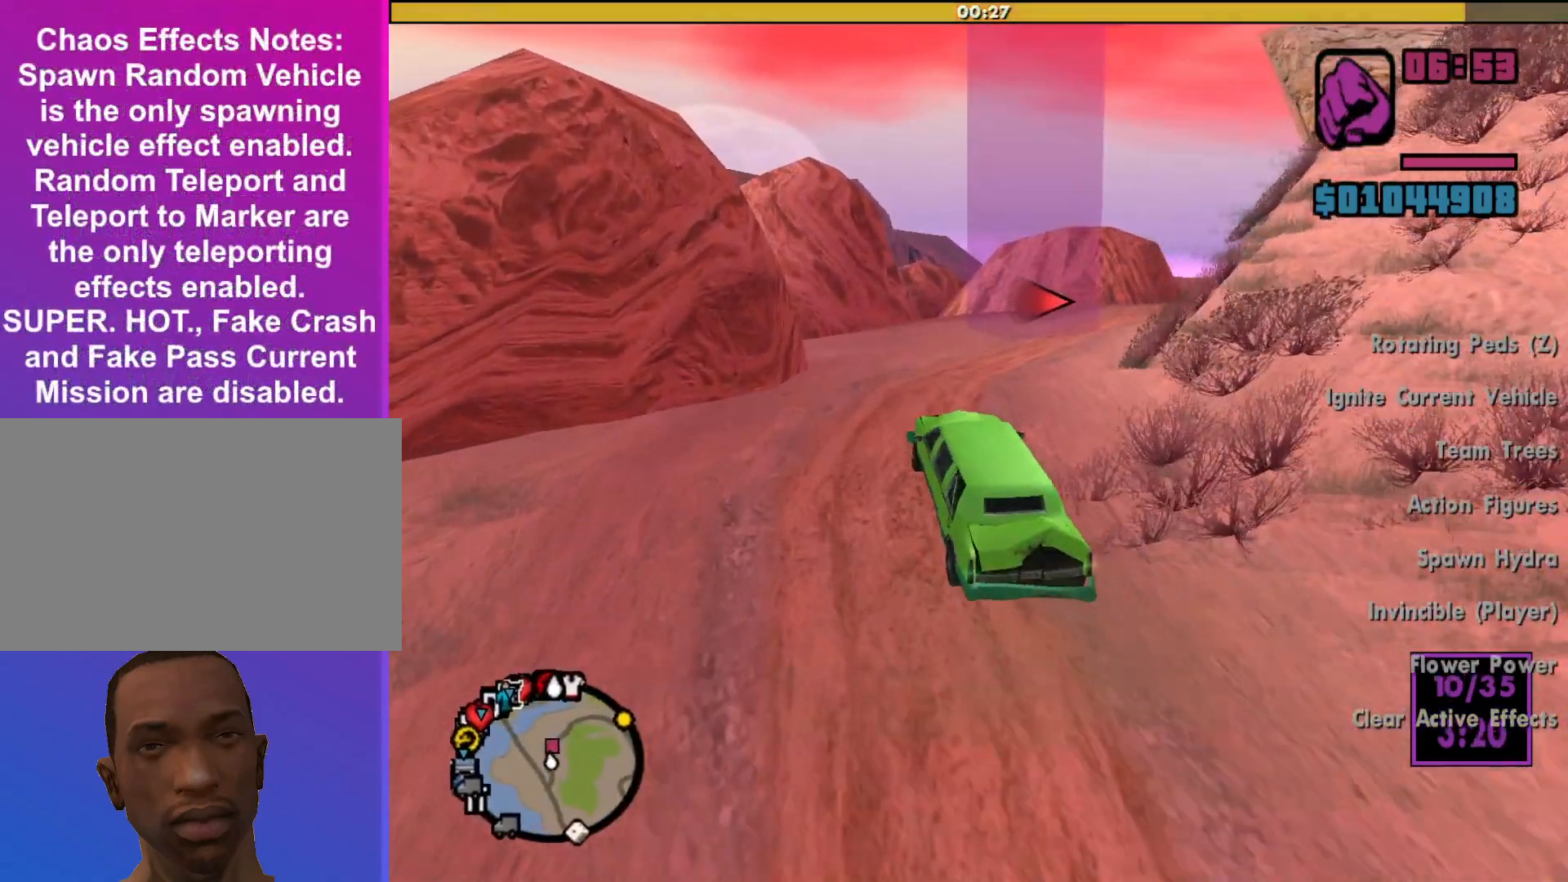
{"keys": ["d", "w"], "mouse": [], "events": [[67, "d", "down"]]}
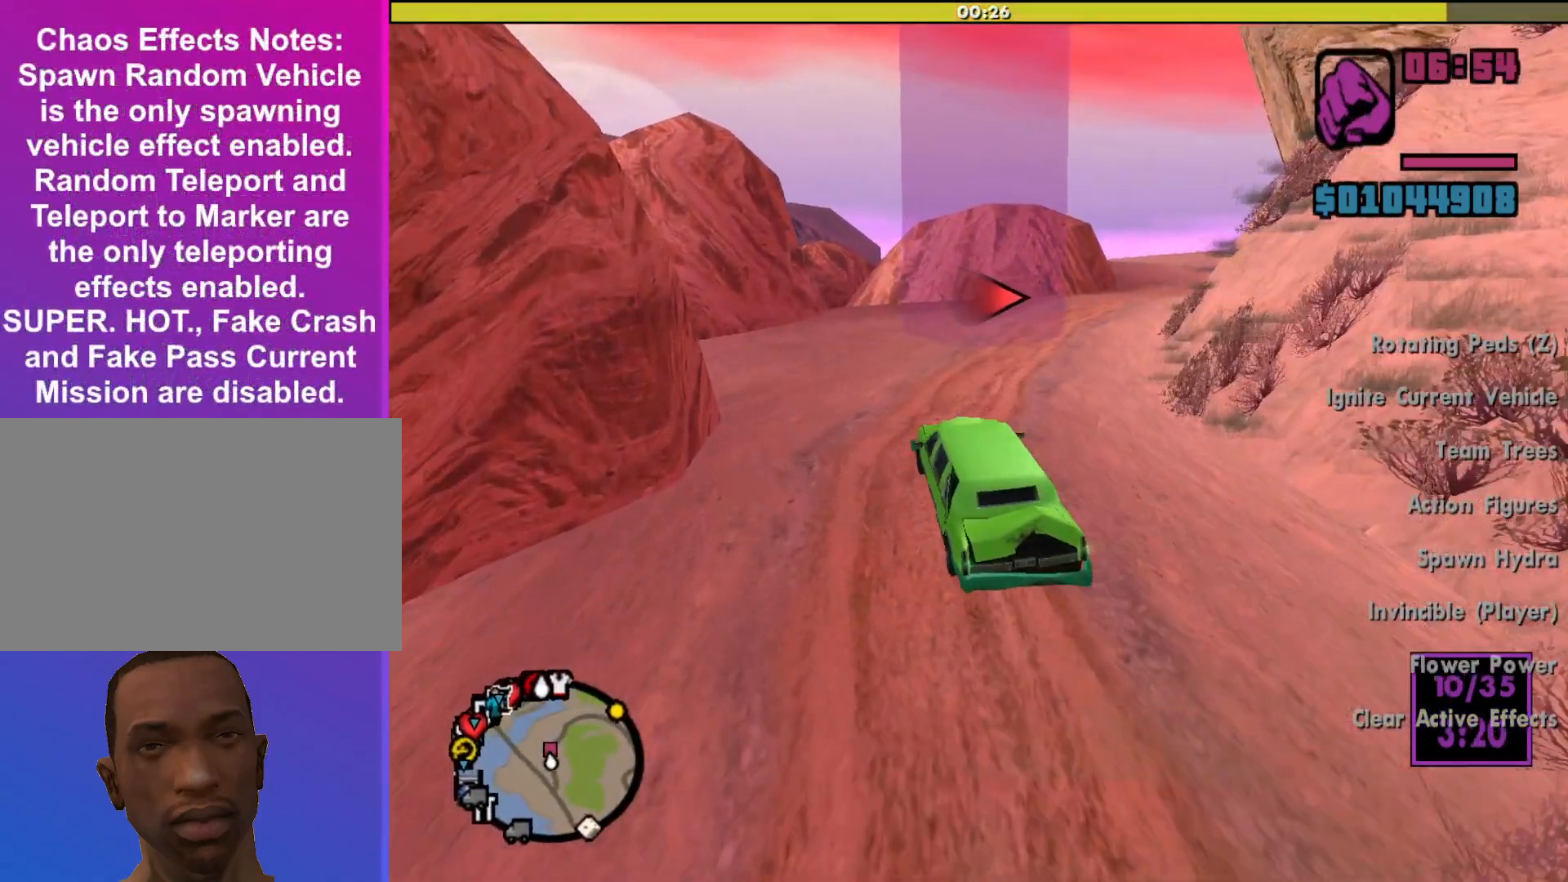
{"keys": ["d", "w"], "mouse": [], "events": [[67, "d", "up"], [233, "d", "down"]]}
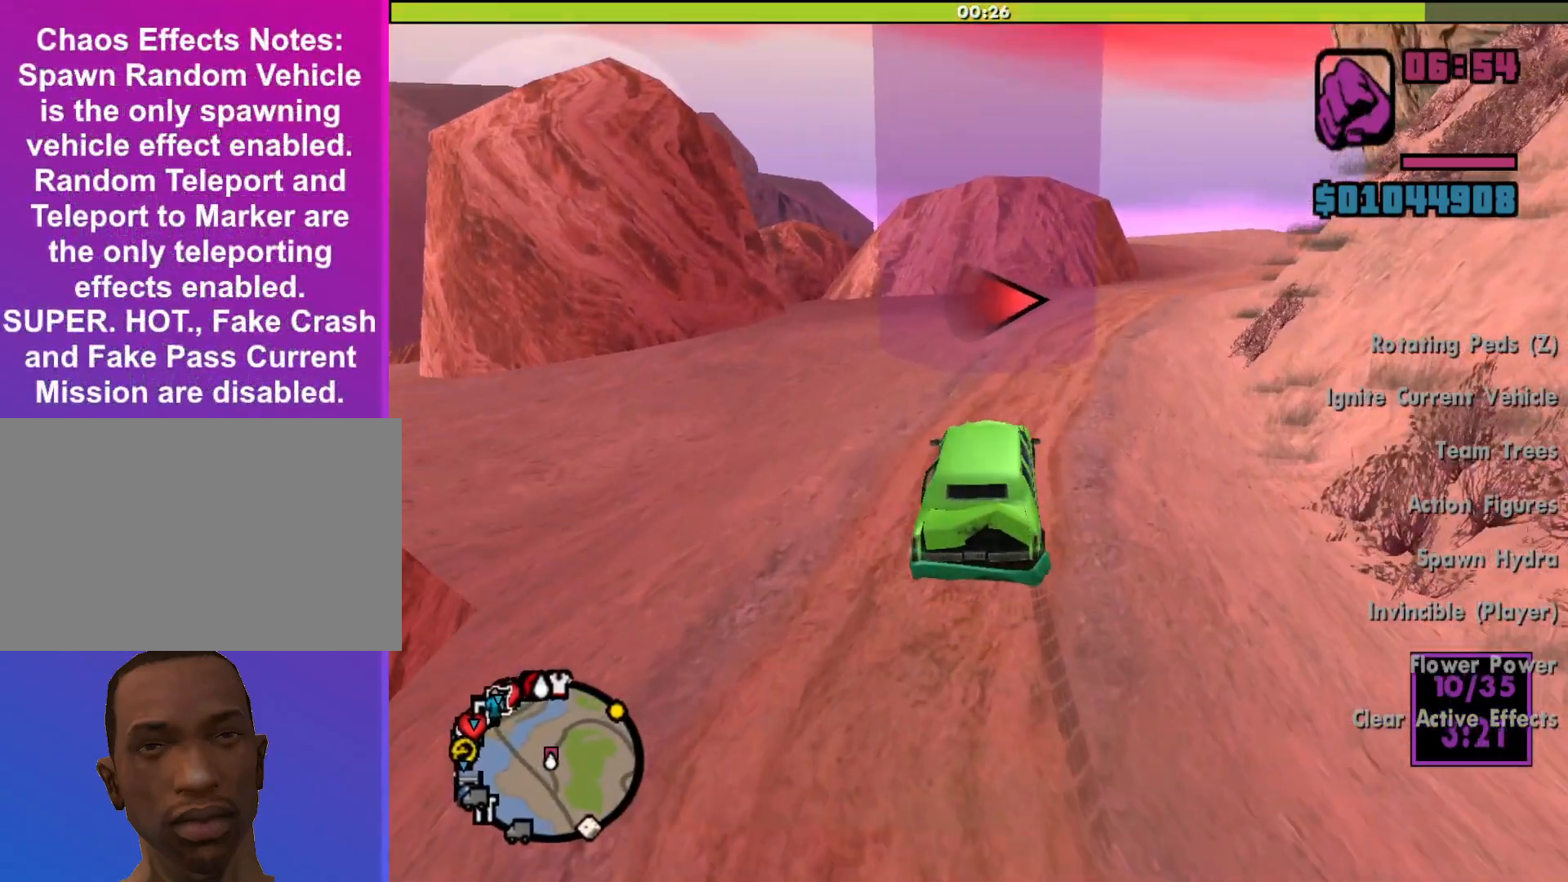
{"keys": ["w"], "mouse": [], "events": [[67, "d", "up"], [267, "d", "down"], [500, "d", "up"]]}
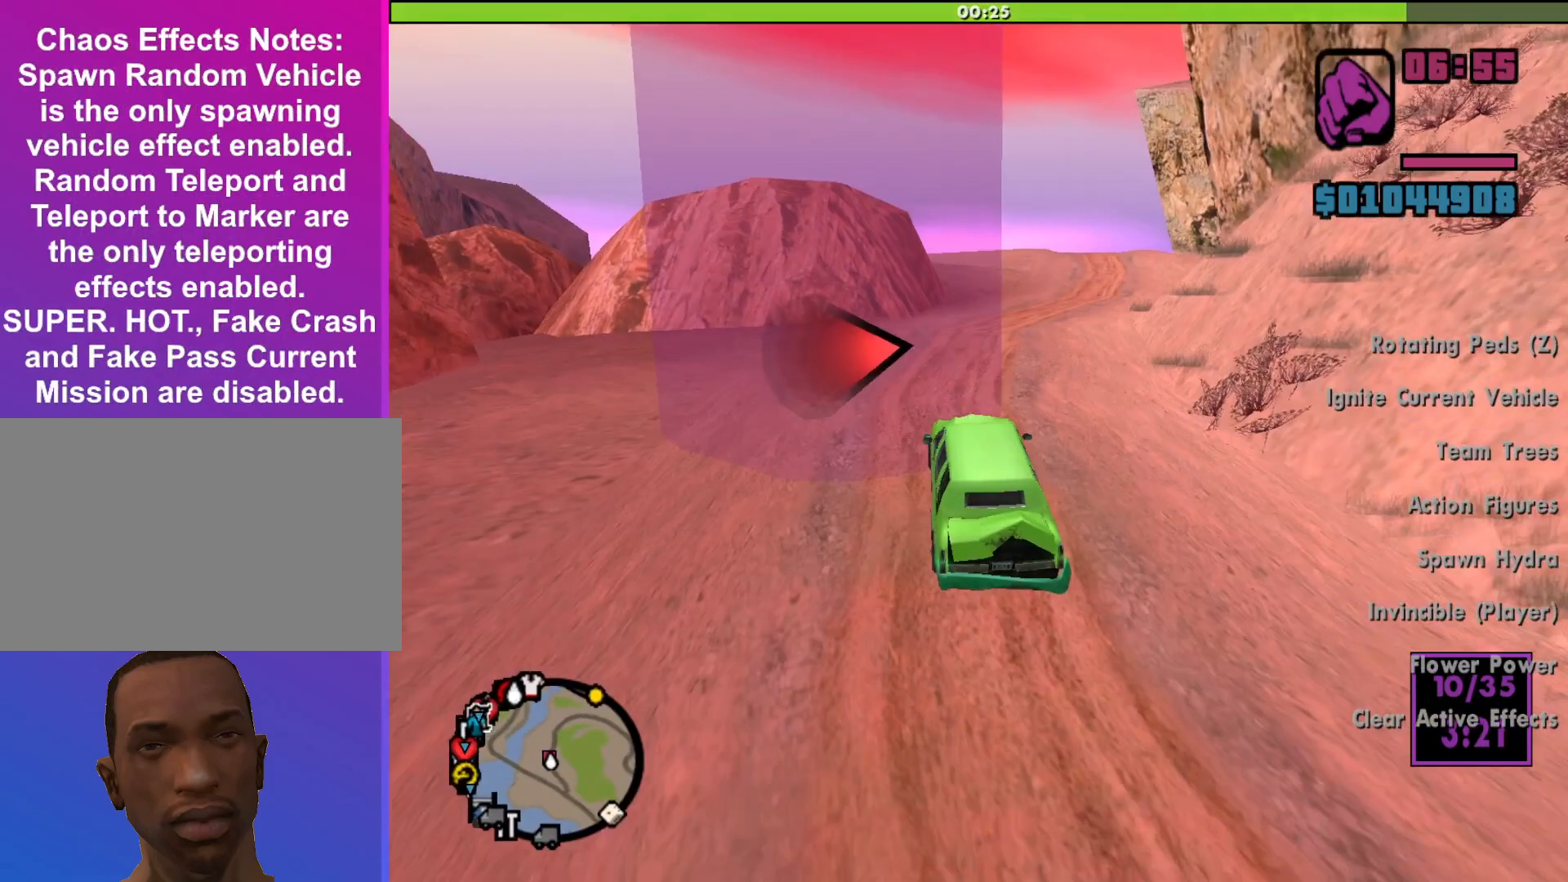
{"keys": ["d", "w"], "mouse": [], "events": [[467, "d", "down"]]}
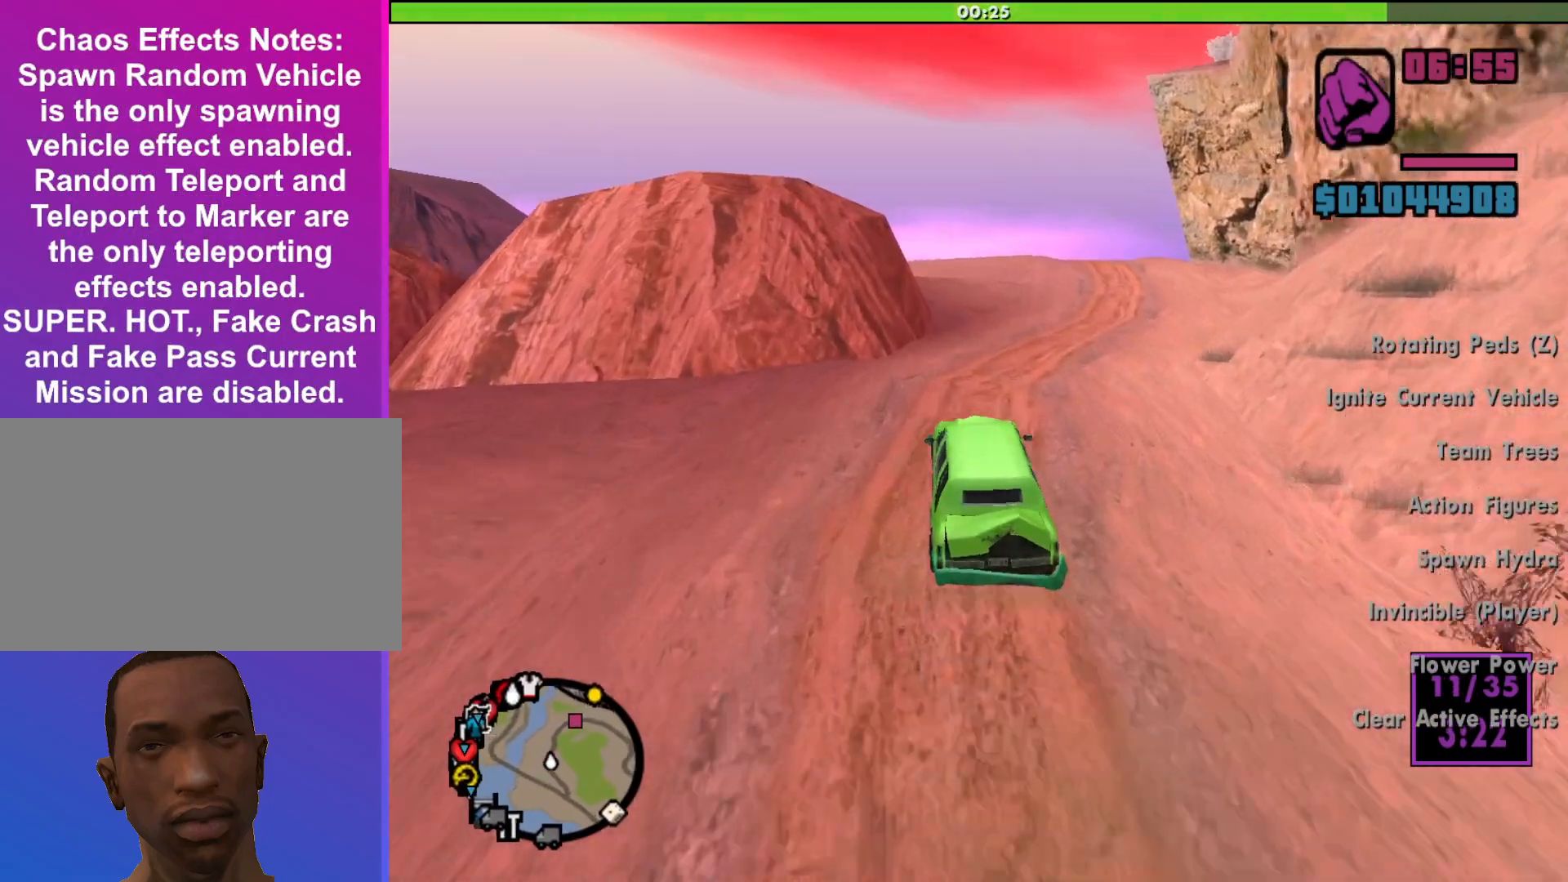
{"keys": ["w"], "mouse": [], "events": [[400, "d", "up"]]}
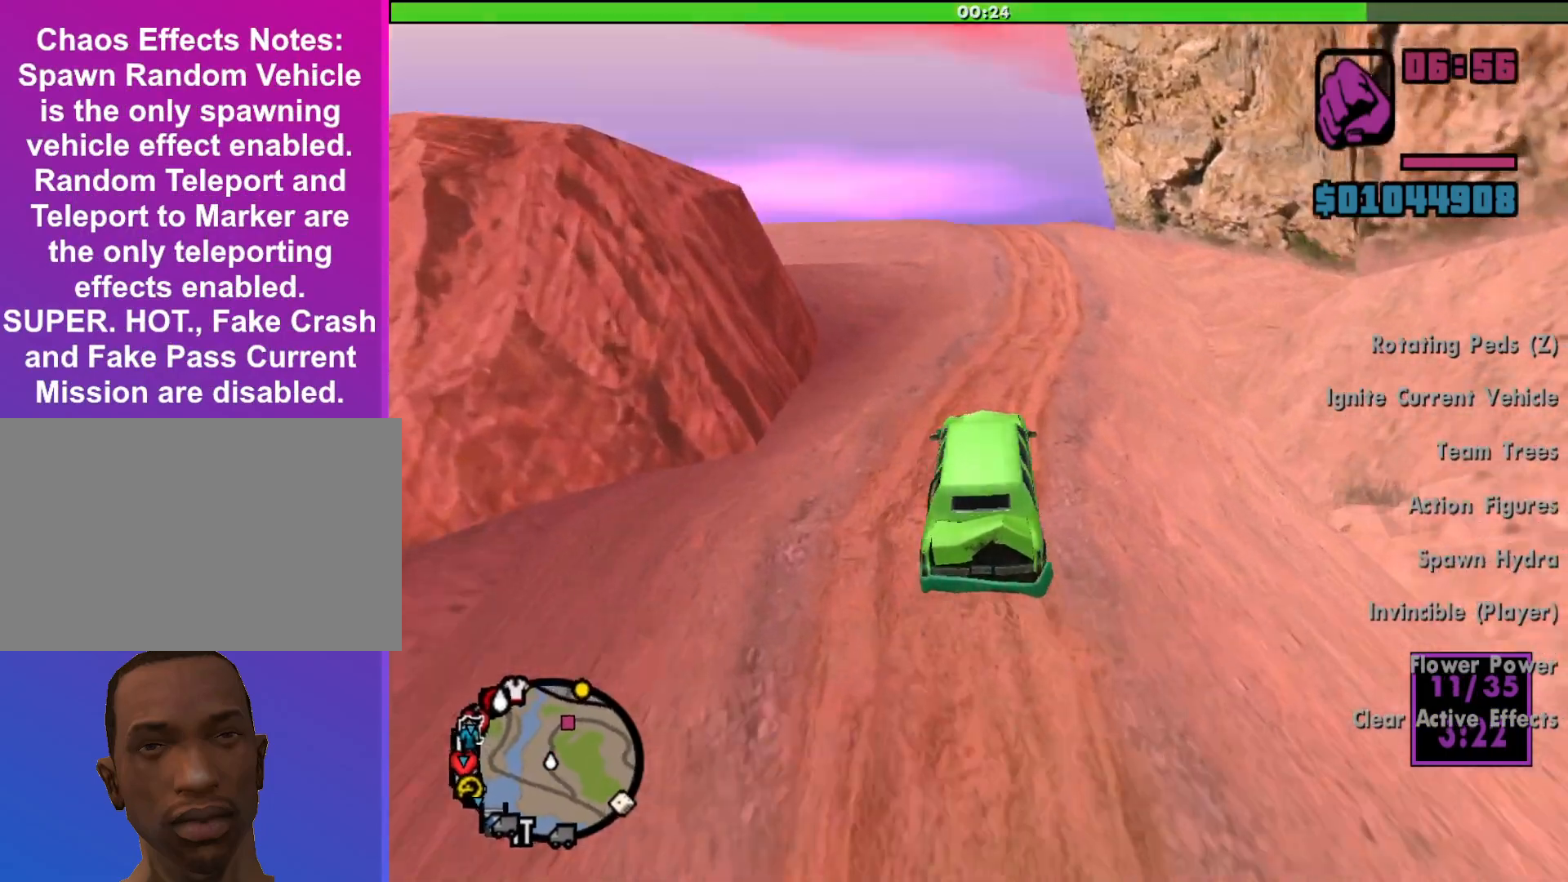
{"keys": ["w"], "mouse": [], "events": [[33, "d", "down"], [133, "d", "up"], [333, "d", "down"], [367, "d", "up"]]}
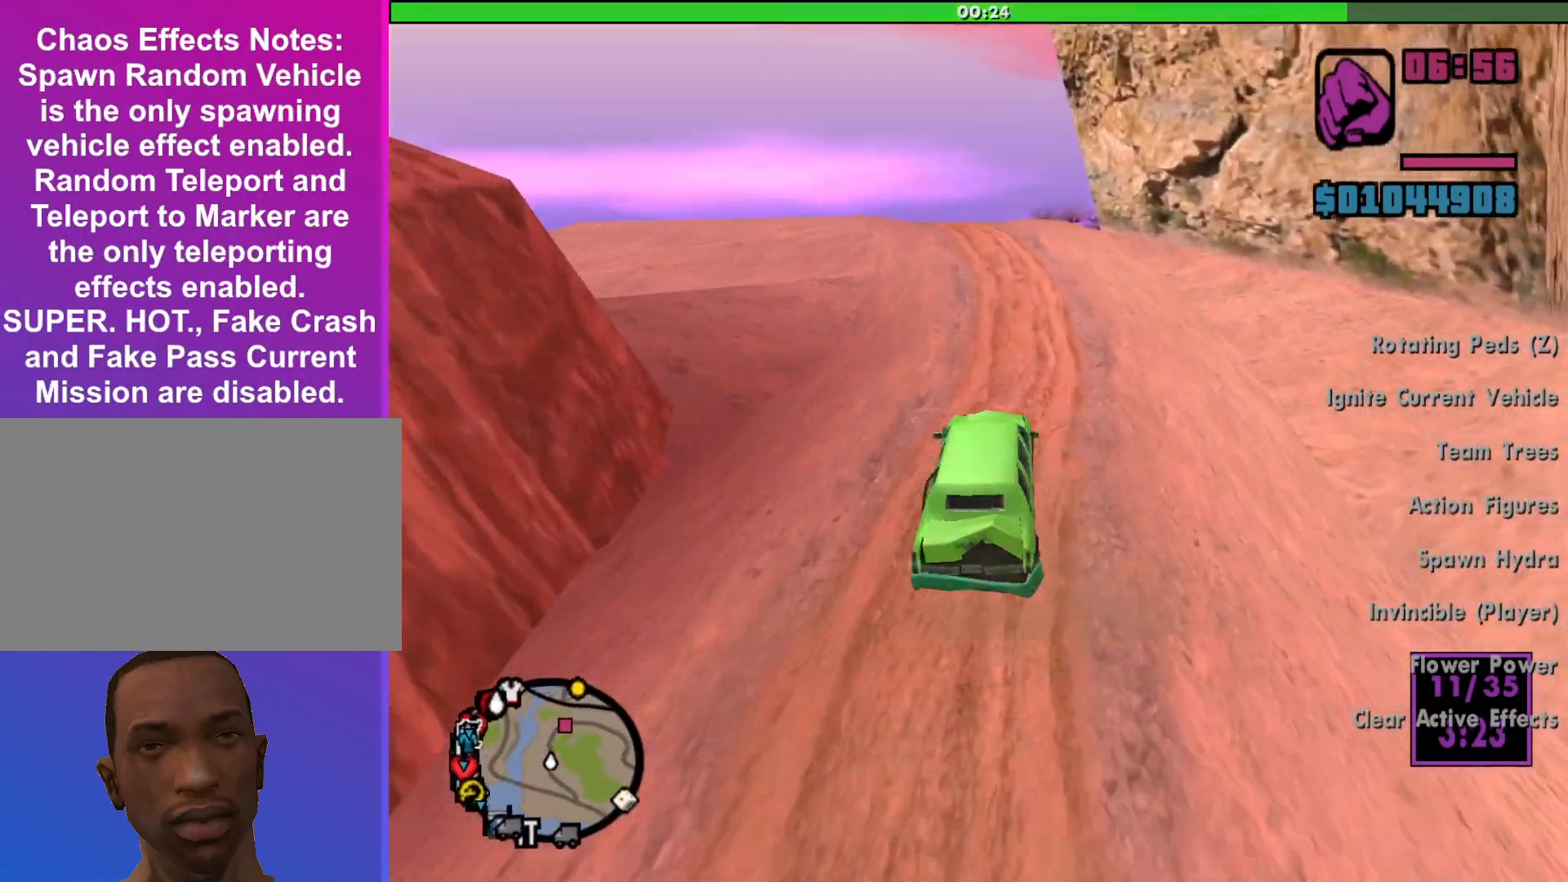
{"keys": ["w"], "mouse": [], "events": [[33, "a", "down"], [167, "a", "up"]]}
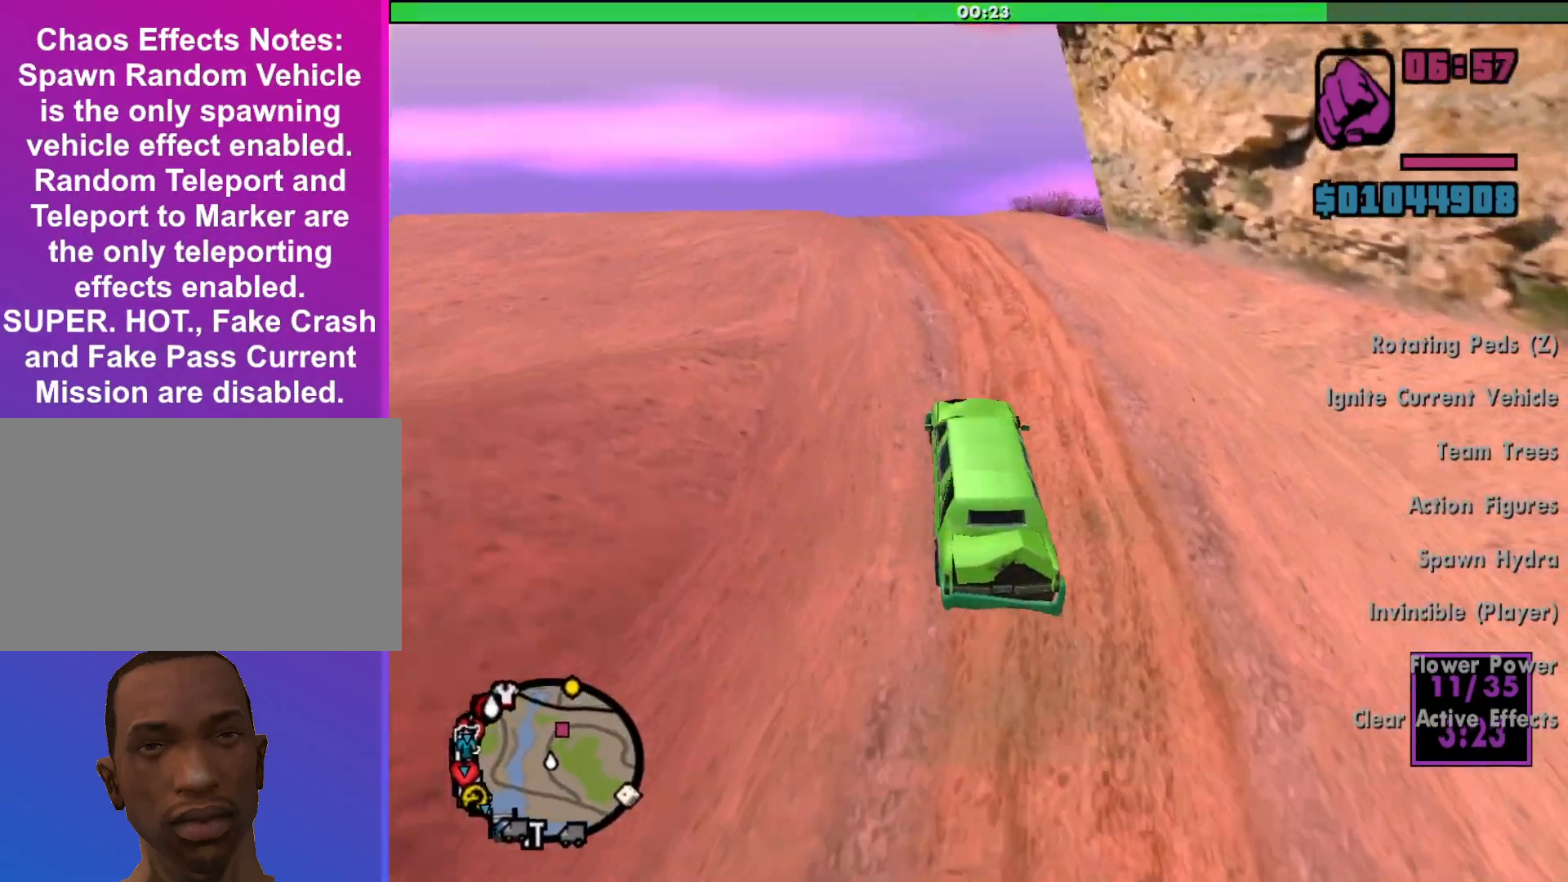
{"keys": ["w"], "mouse": [], "events": []}
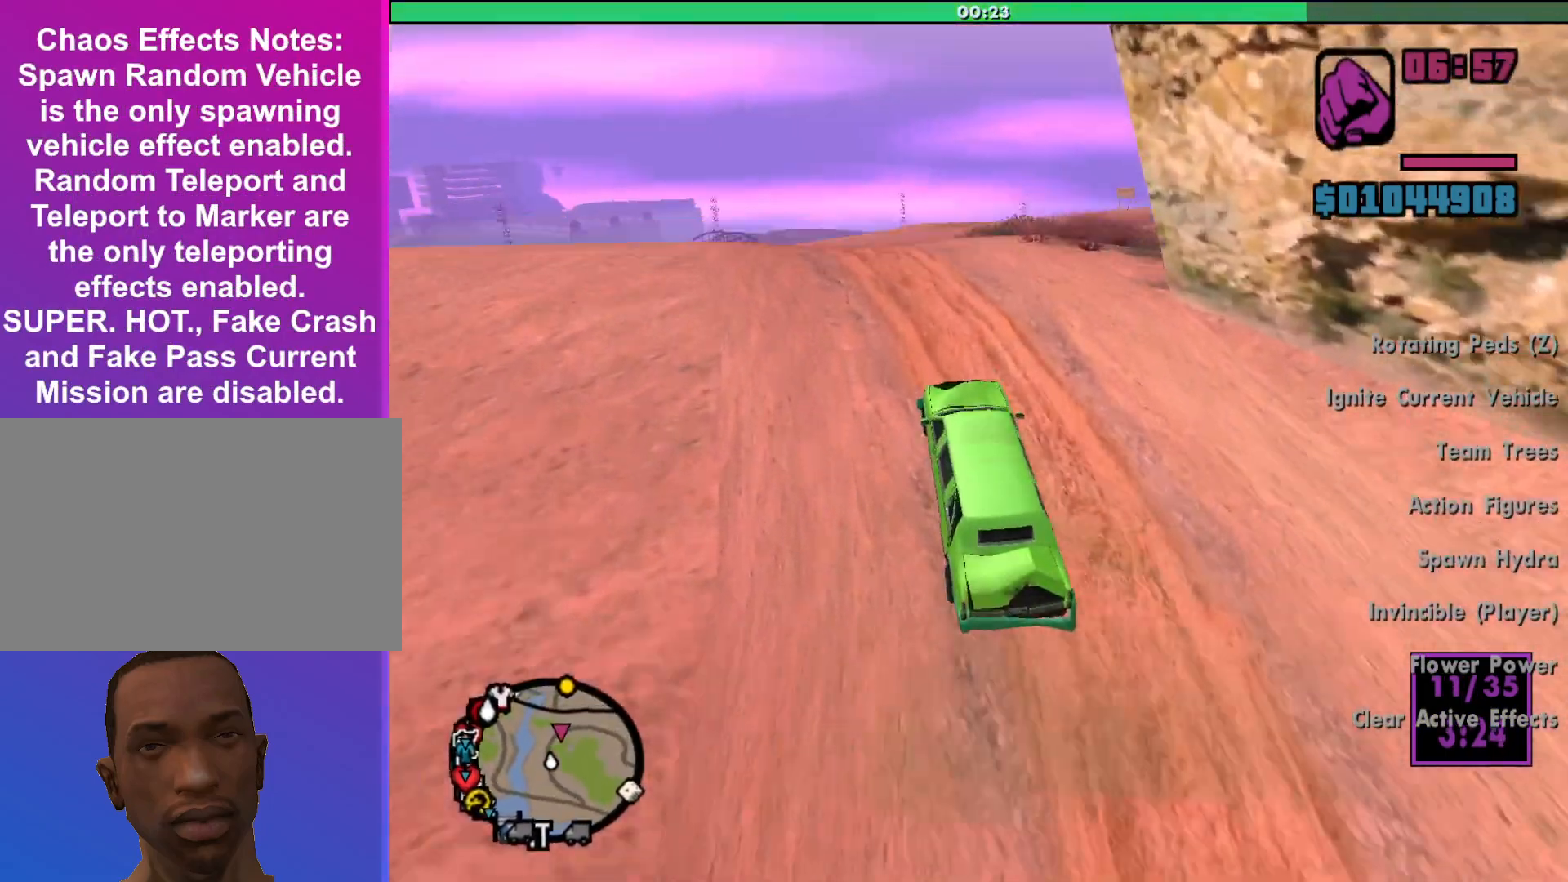
{"keys": ["w"], "mouse": [], "events": [[133, "d", "down"], [367, "d", "up"]]}
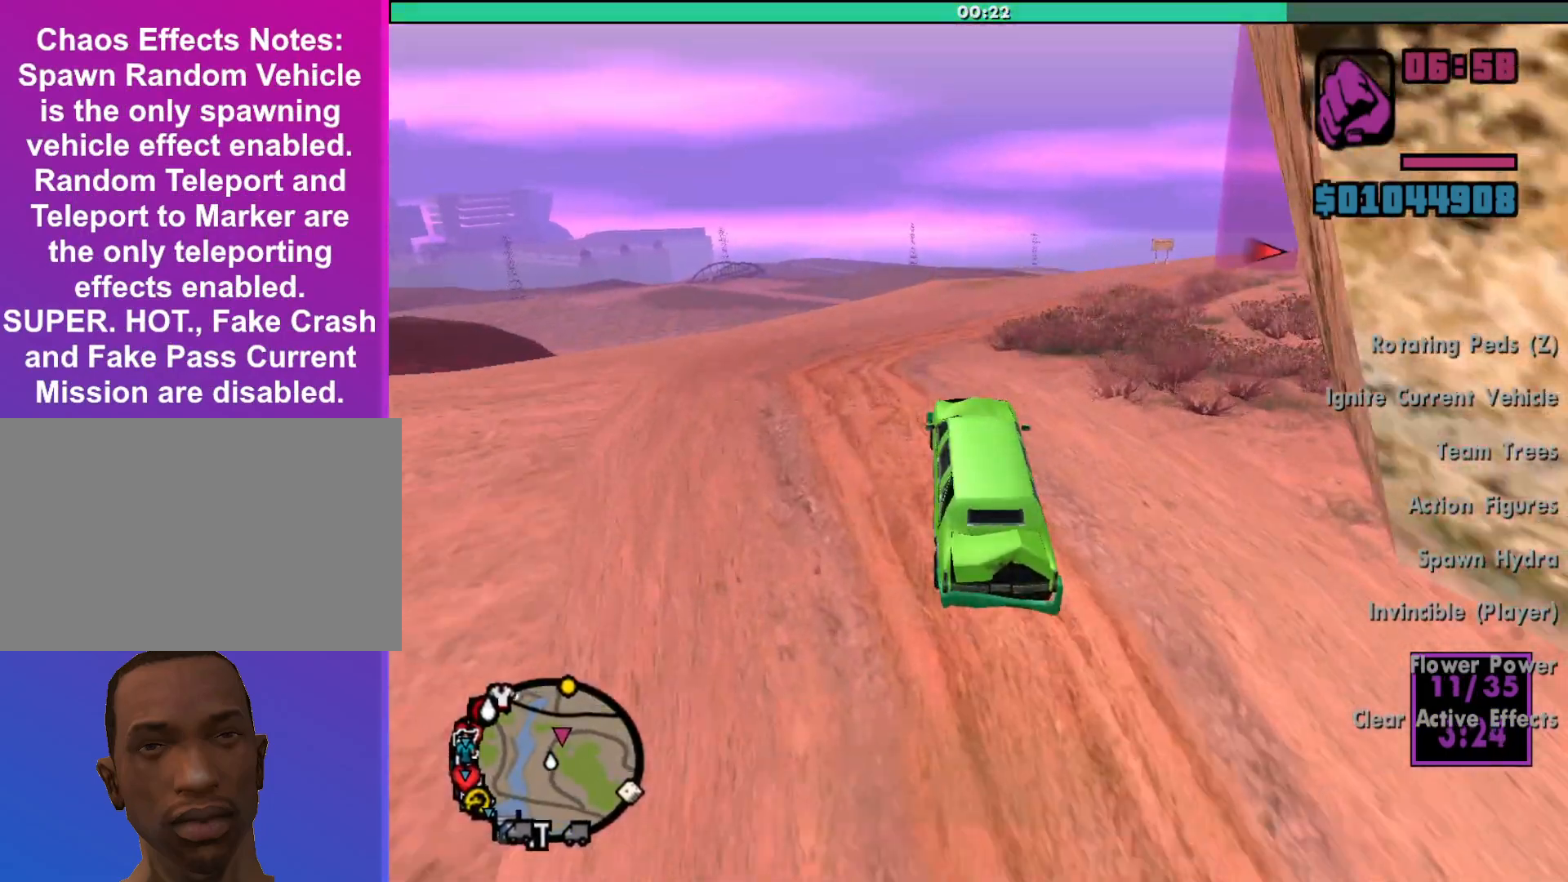
{"keys": ["d", "w"], "mouse": [], "events": [[233, "d", "down"]]}
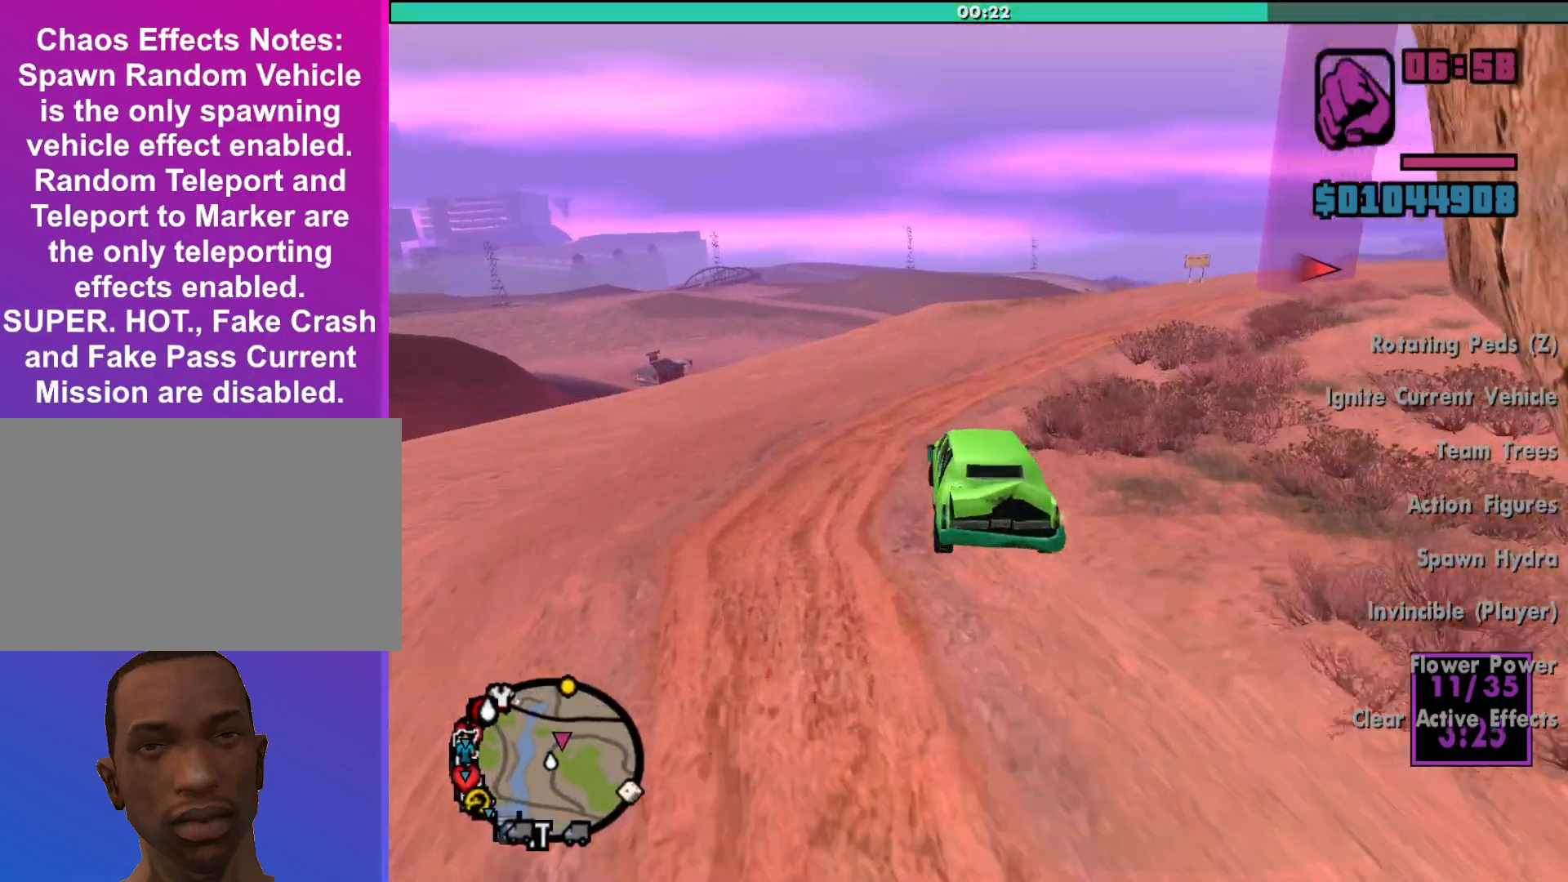
{"keys": ["d", "w"], "mouse": [], "events": []}
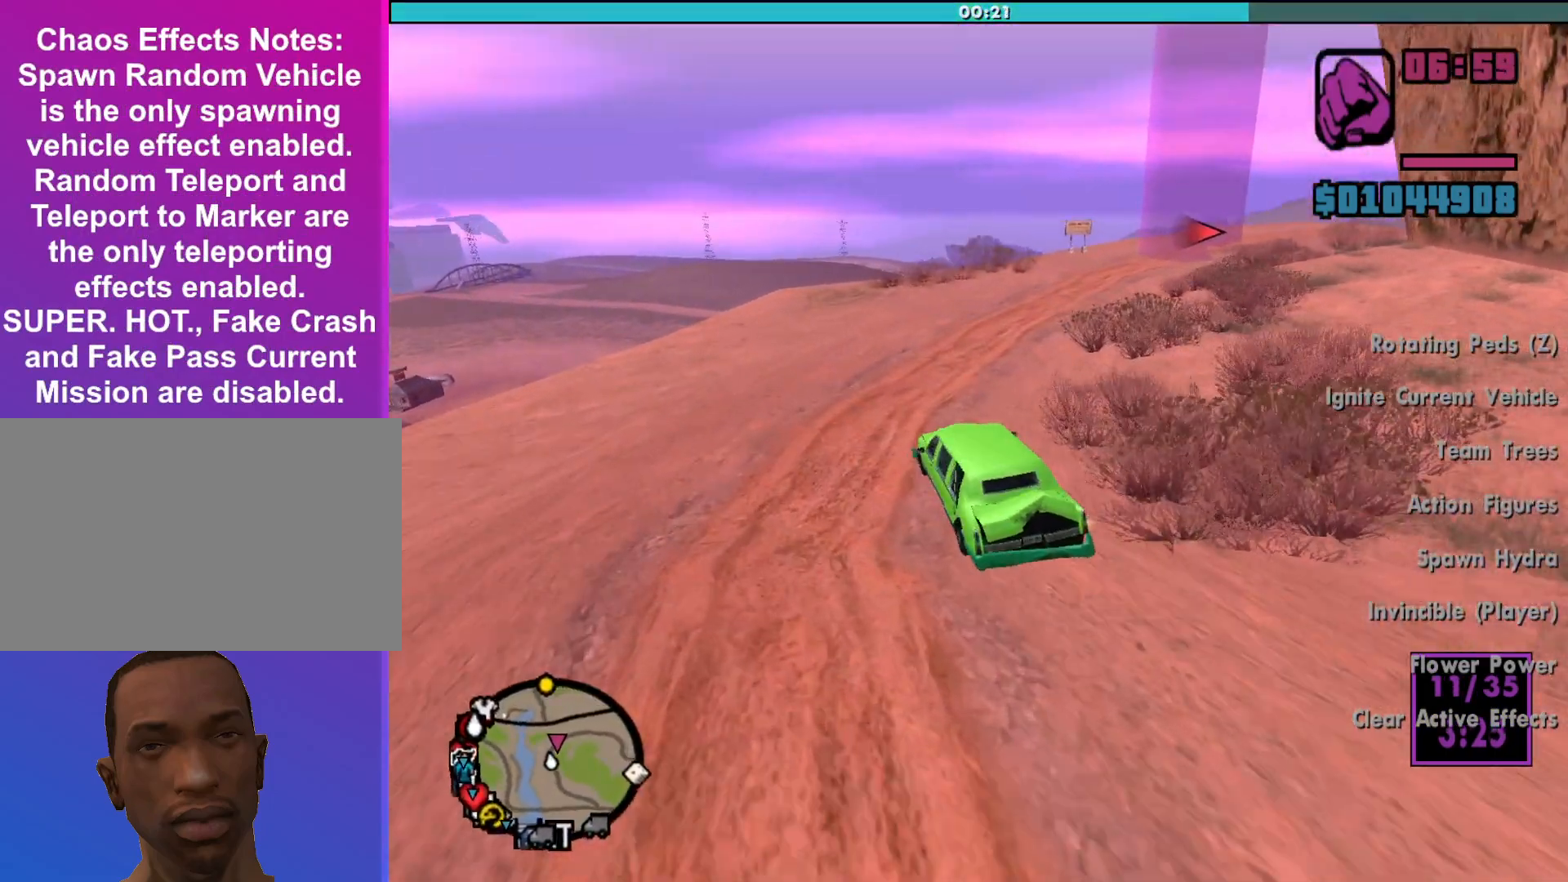
{"keys": ["d", "w"], "mouse": [], "events": [[233, "d", "up"], [367, "d", "down"]]}
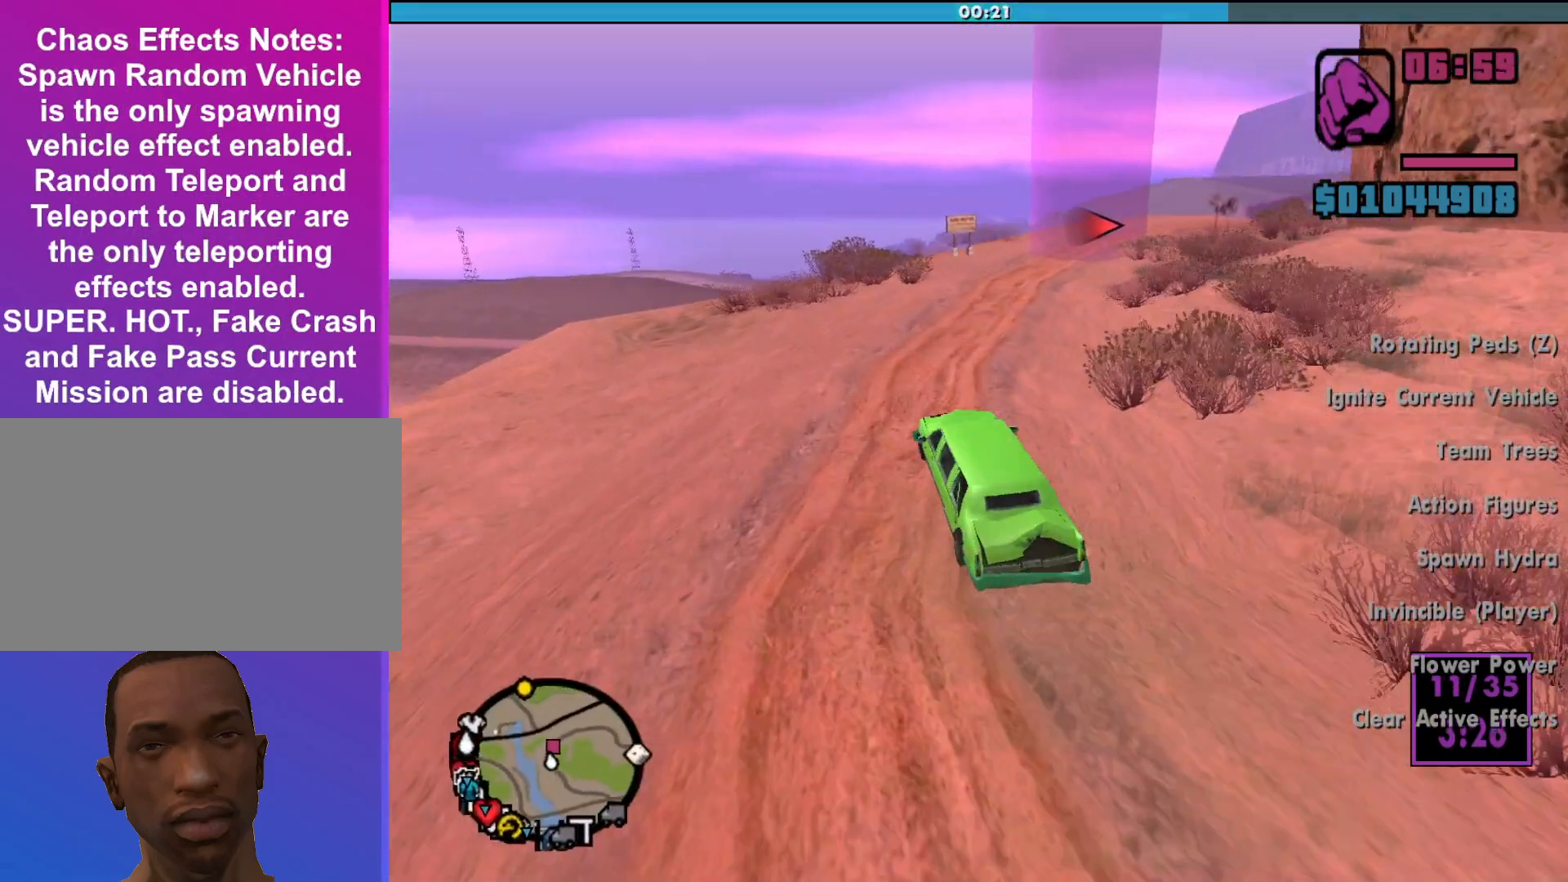
{"keys": ["w"], "mouse": [], "events": [[233, "d", "up"], [367, "d", "down"], [500, "d", "up"]]}
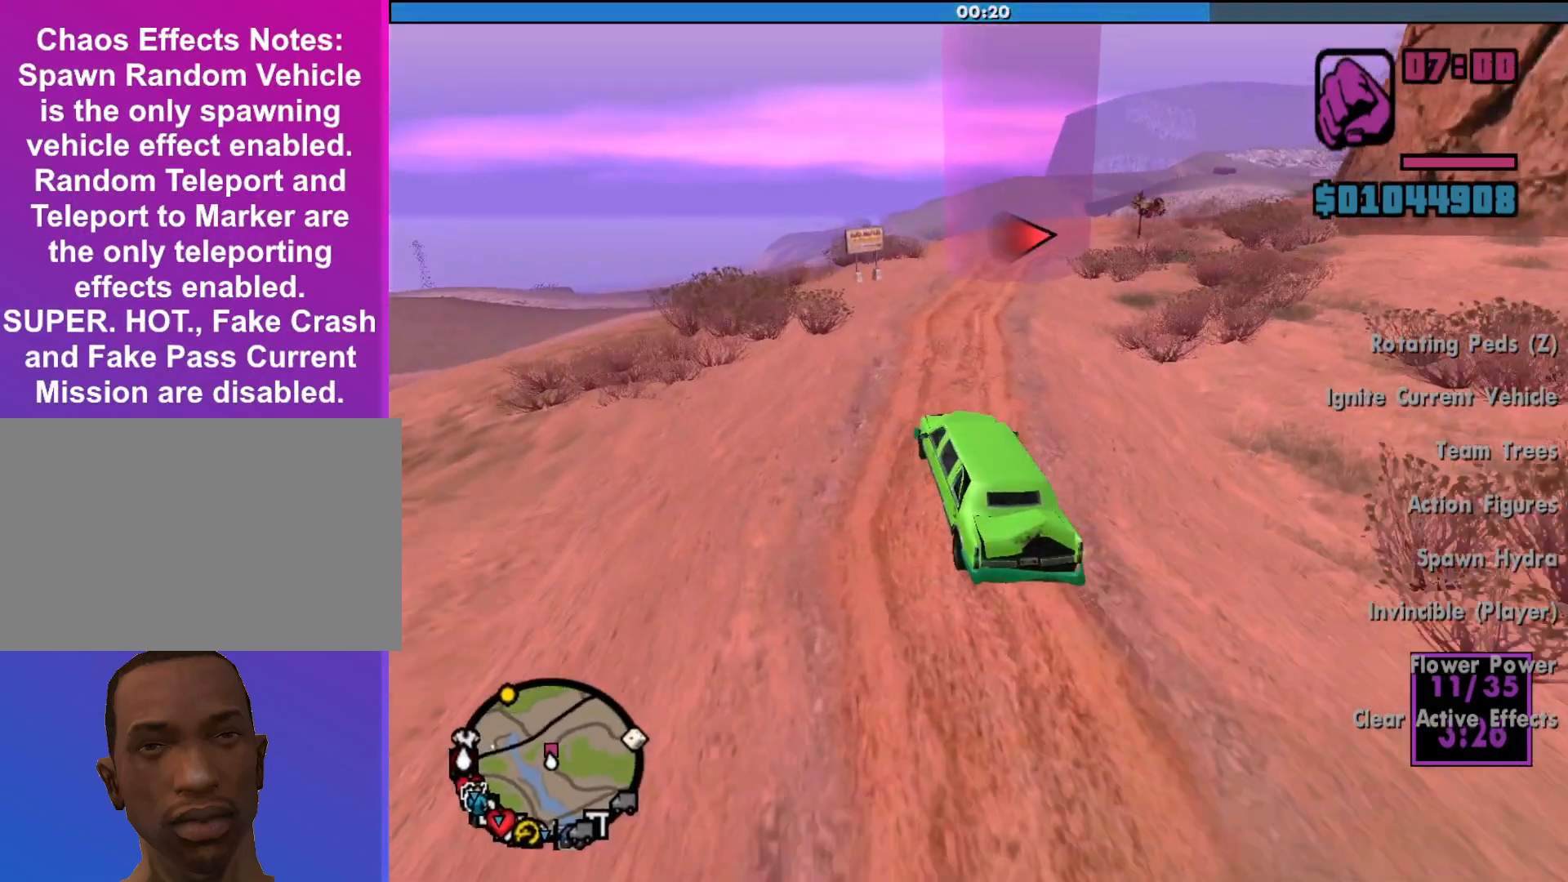
{"keys": ["d", "w"], "mouse": [], "events": [[100, "d", "down"]]}
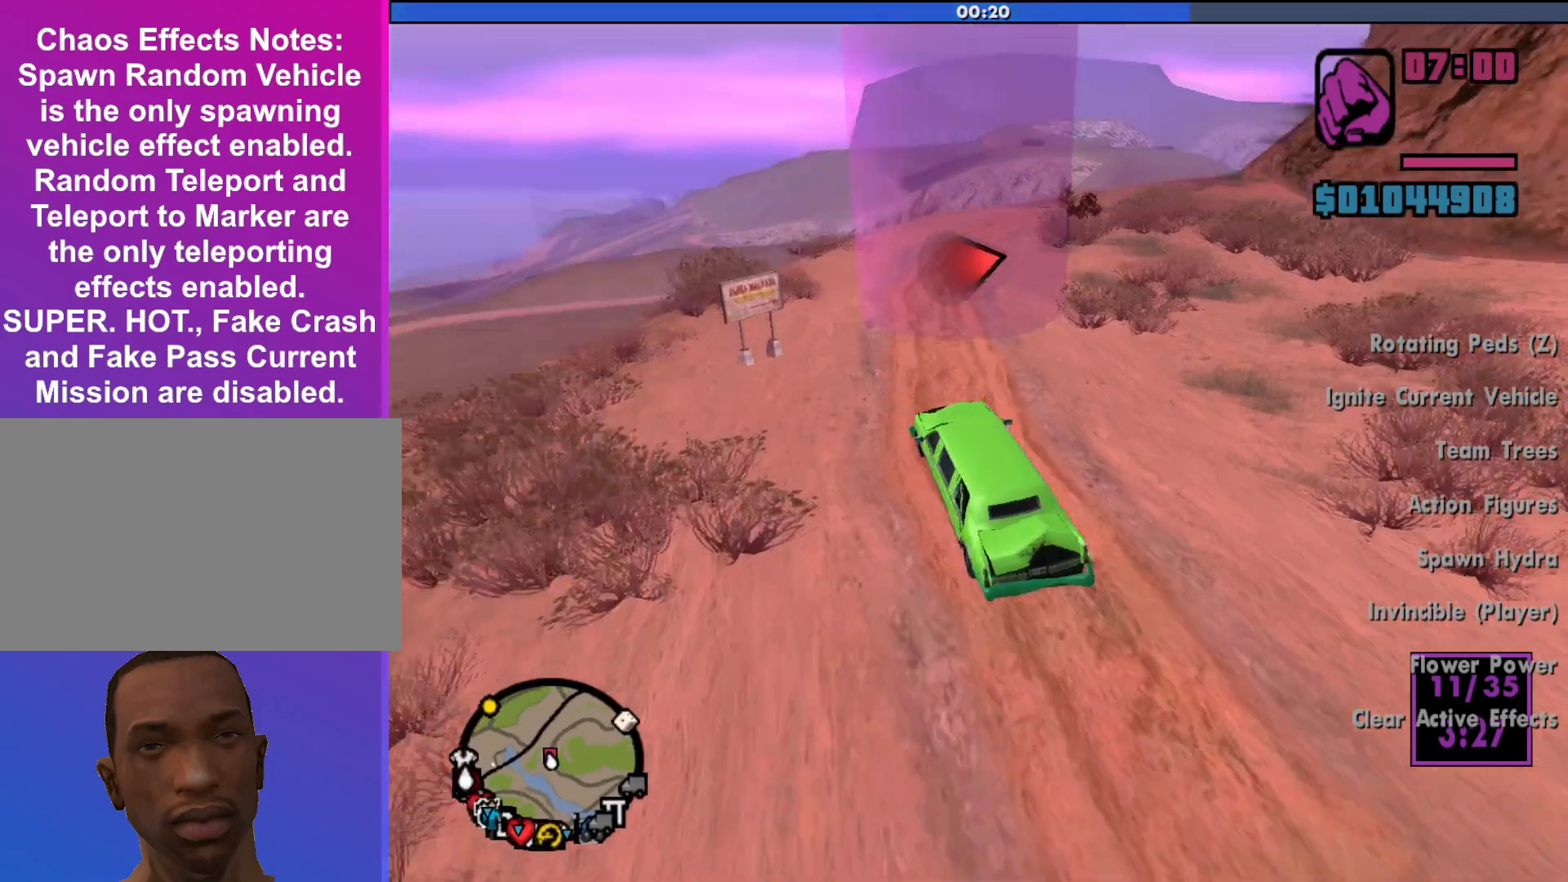
{"keys": ["w"], "mouse": [], "events": [[167, "d", "up"], [300, "d", "down"], [467, "d", "up"]]}
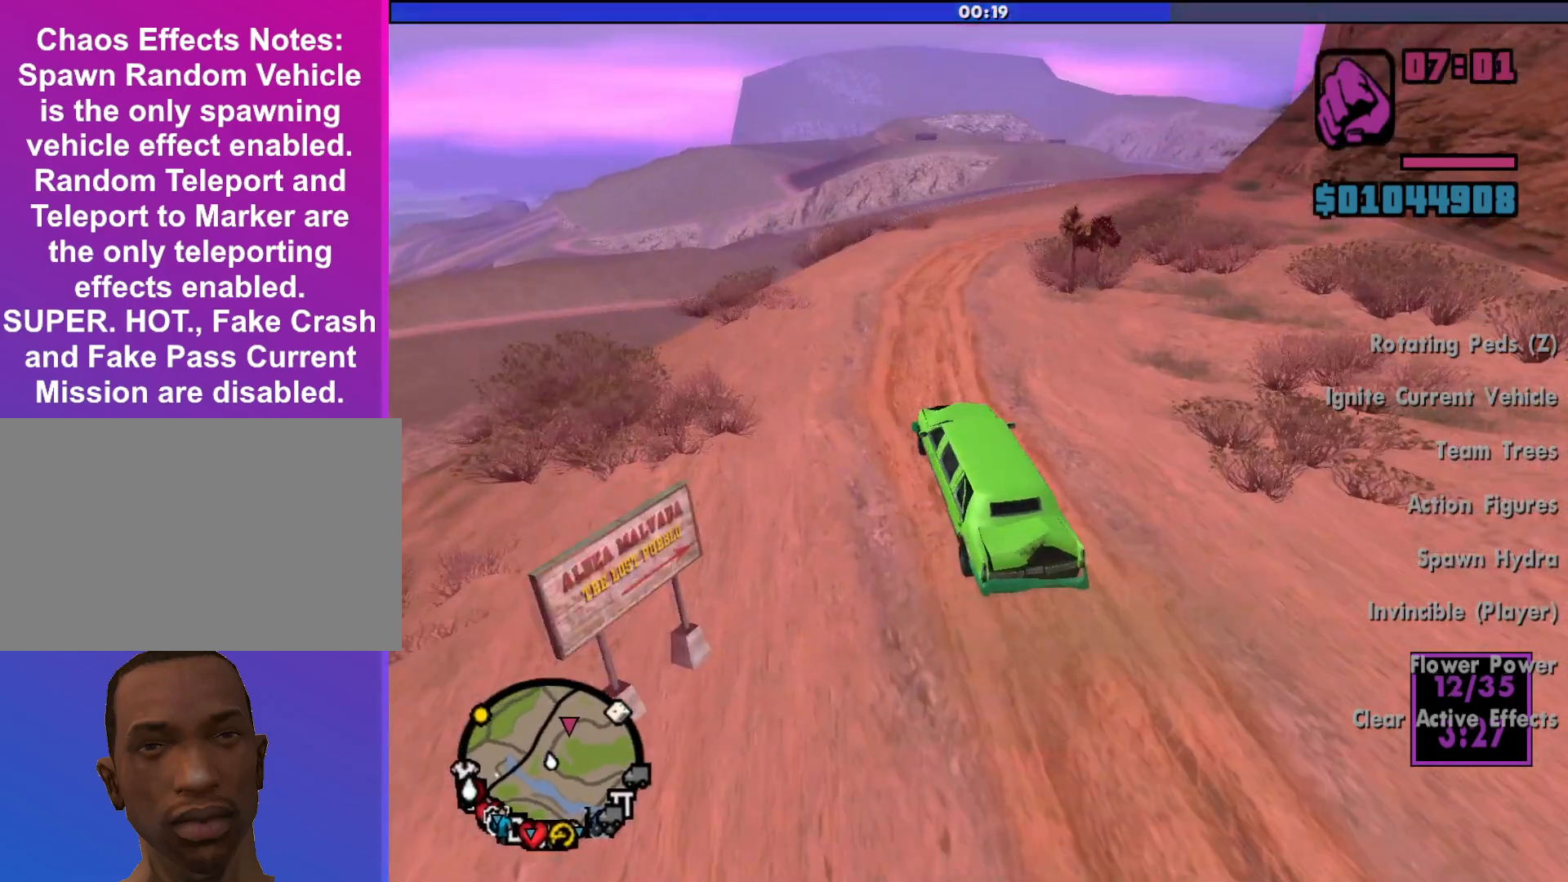
{"keys": ["d", "w"], "mouse": [], "events": [[67, "d", "down"]]}